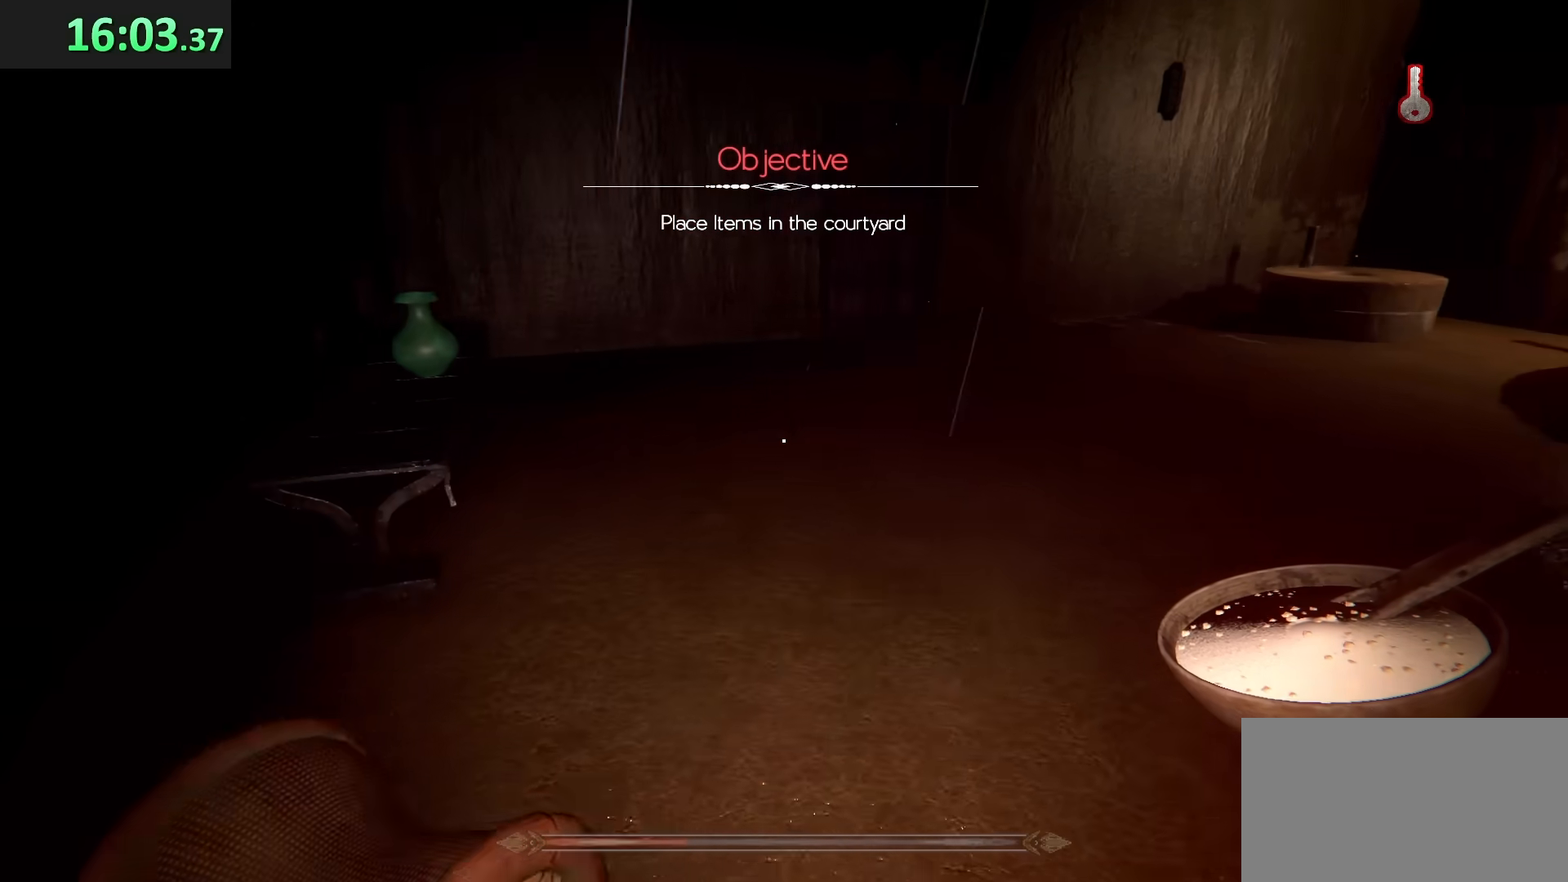
Gameplay with keyboard and mouse; each line is a JSON object with the keys and mouse buttons held at the frame after it. "events" lists presses ("down") and releases ("up") of "a", "ctrl", "d", "e", "q", "s", "shift", "space", "w", "mouse_left", "mouse_wheel", "mouse_right", "mouse_mb4" and "mouse_mb5" between this image and that frame as [ms after this image, input, new state], when the widget could be followed in between. "mouse_left", "mouse_wheel", "mouse_right", "mouse_mb4", "mouse_mb5" = the "left", "wheel", "right", "mb4", "mb5" buttons of the "mouse" list. No other keys are recorded. "wheel" means that the mouse wheel is clicked or scrolled. Mouse movement is not recorded.
{"keys": ["w"], "mouse": [], "events": [[167, "d", "up"], [167, "shift", "up"]]}
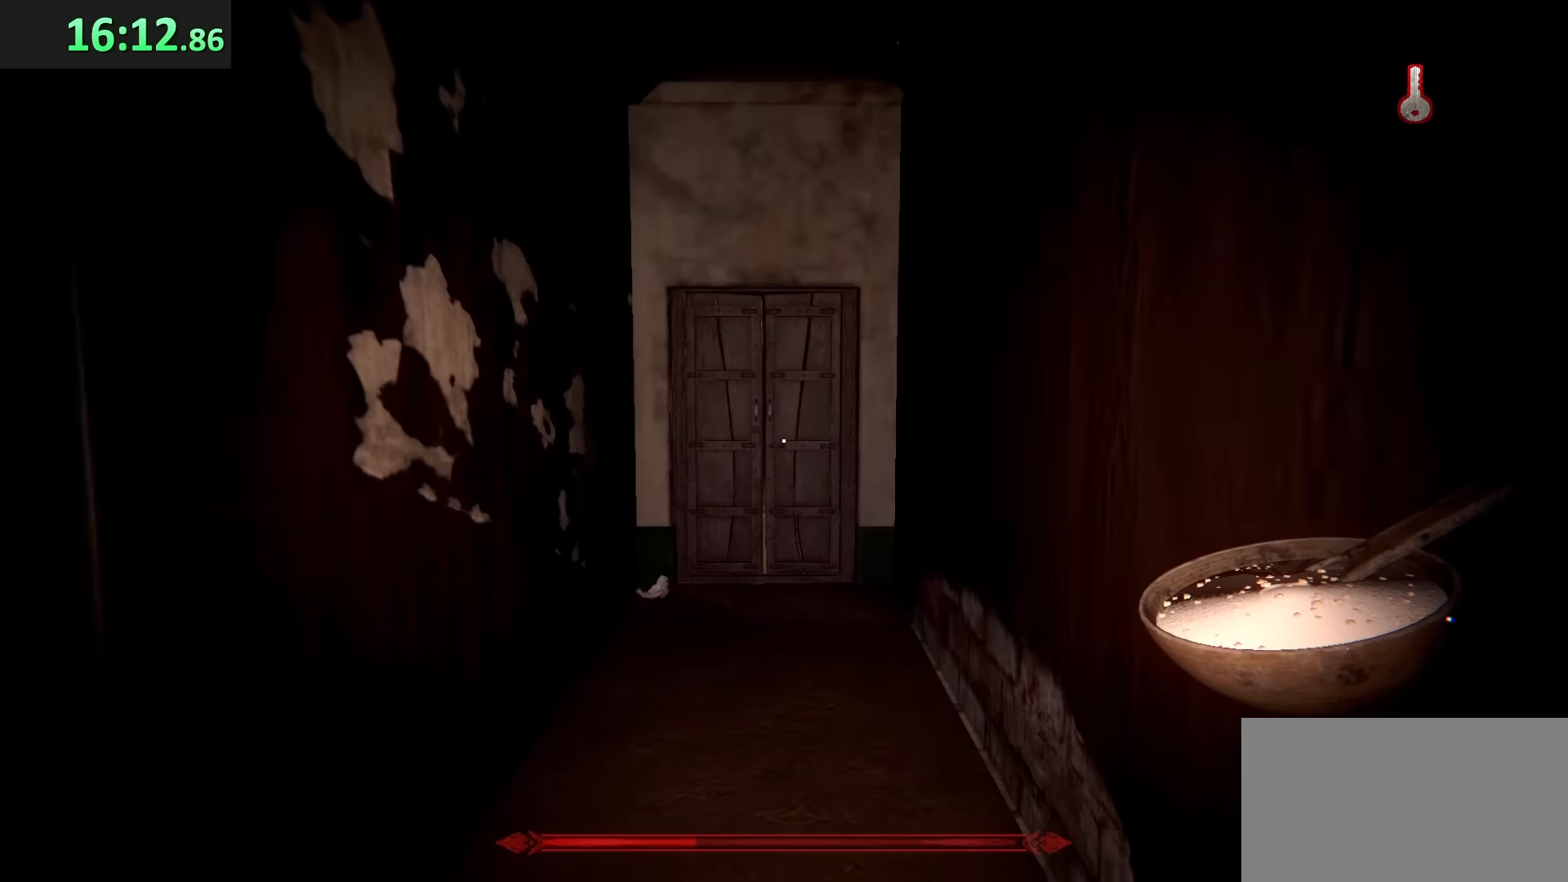
{"keys": ["w"], "mouse": [], "events": []}
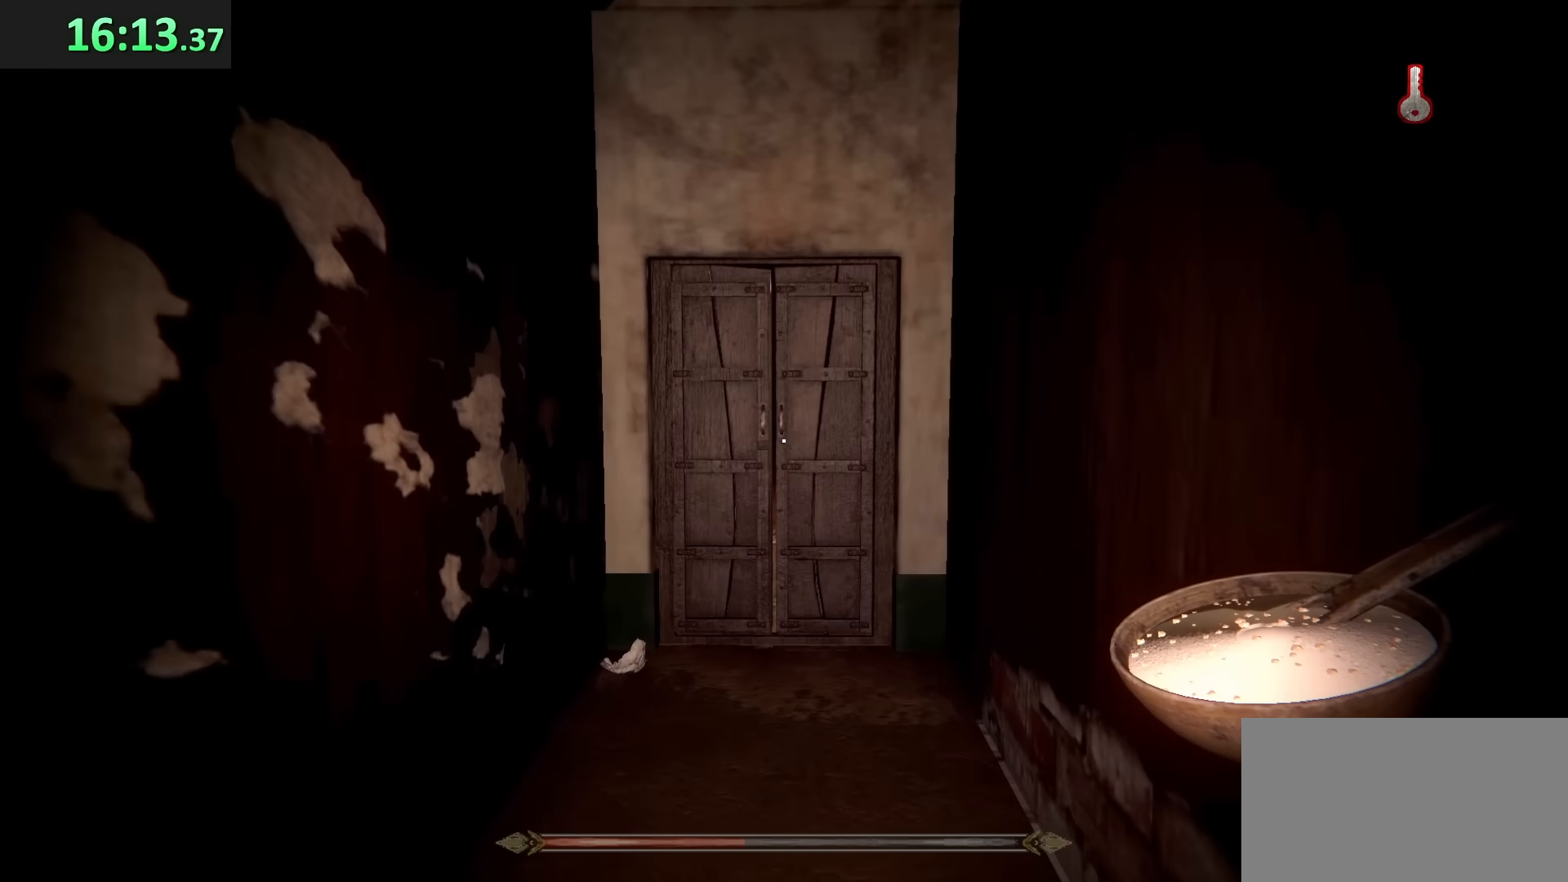
{"keys": ["w"], "mouse": [], "events": []}
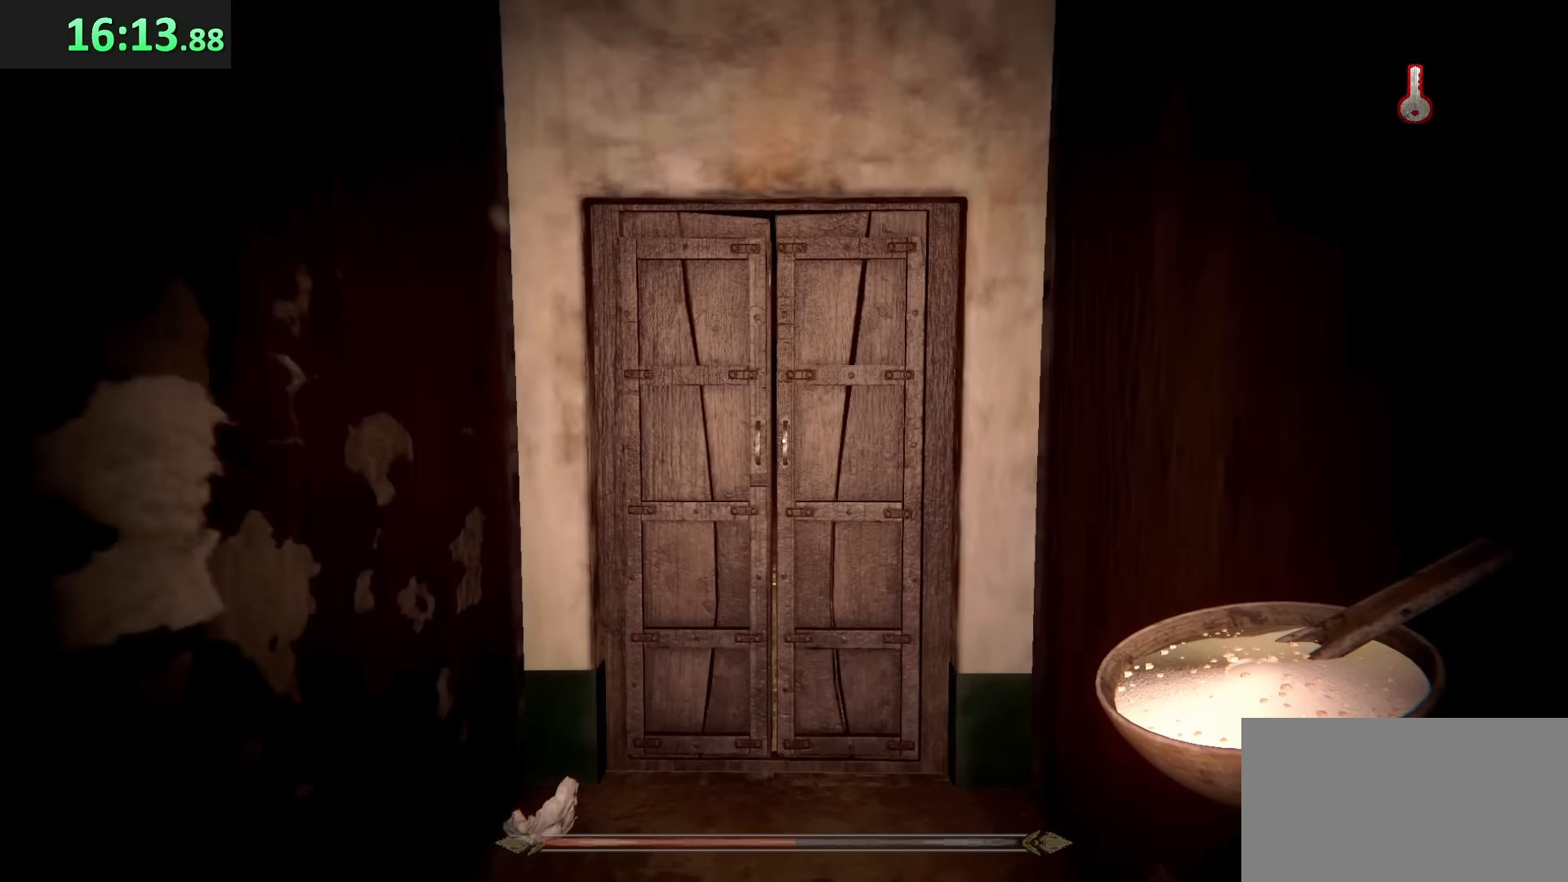
{"keys": ["e", "w"], "mouse": [], "events": [[283, "e", "down"], [417, "e", "up"], [500, "e", "down"]]}
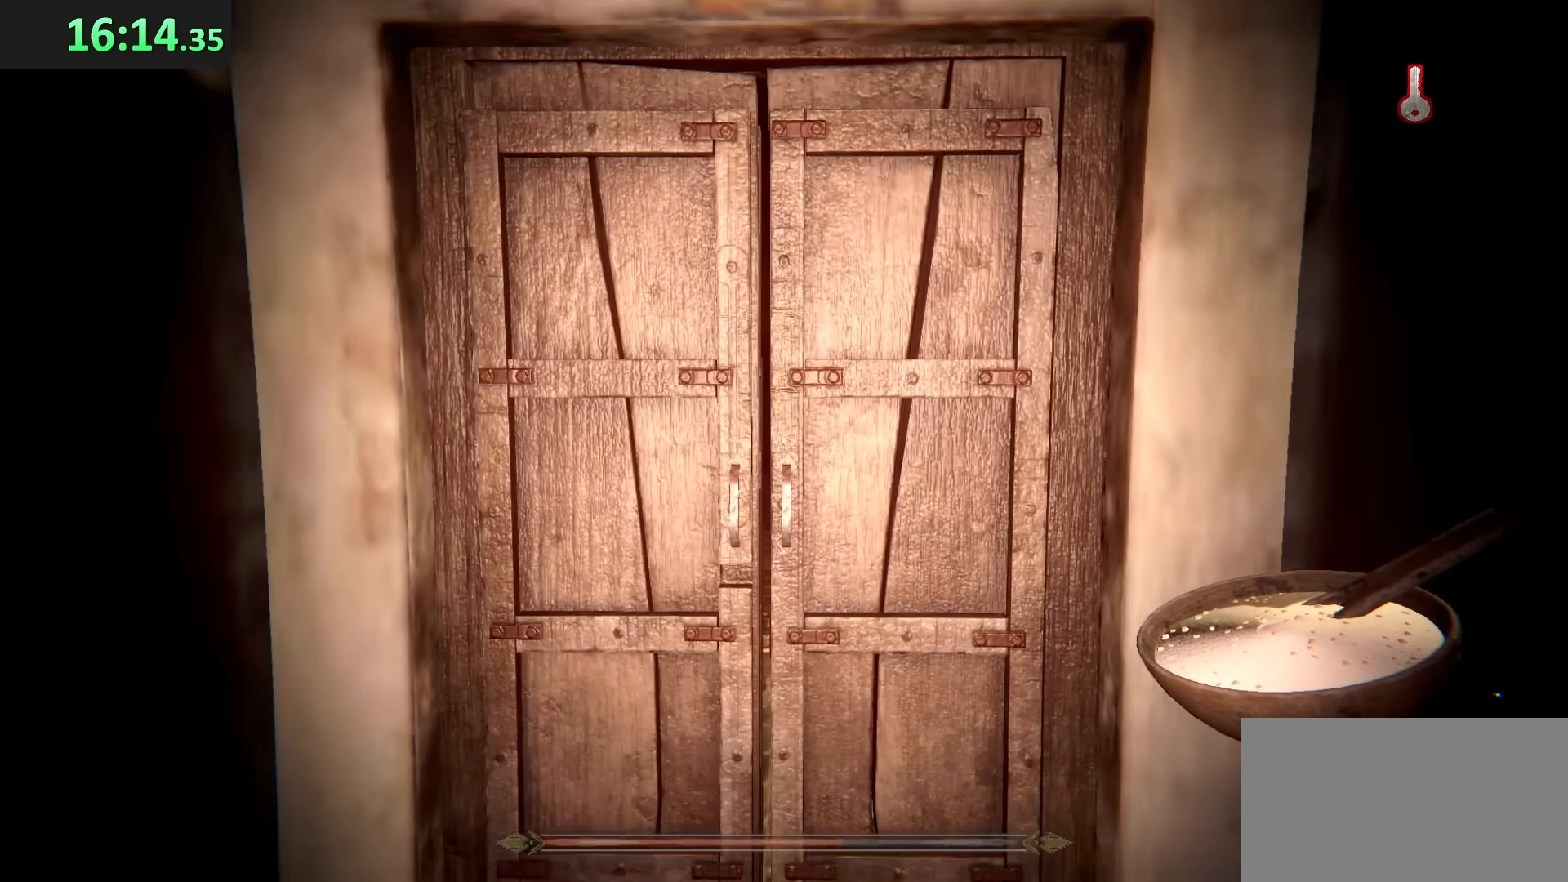
{"keys": ["a", "shift", "w"], "mouse": [], "events": [[83, "e", "up"], [150, "e", "down"], [233, "e", "up"], [300, "e", "down"], [400, "e", "up"], [433, "a", "down"], [450, "shift", "down"]]}
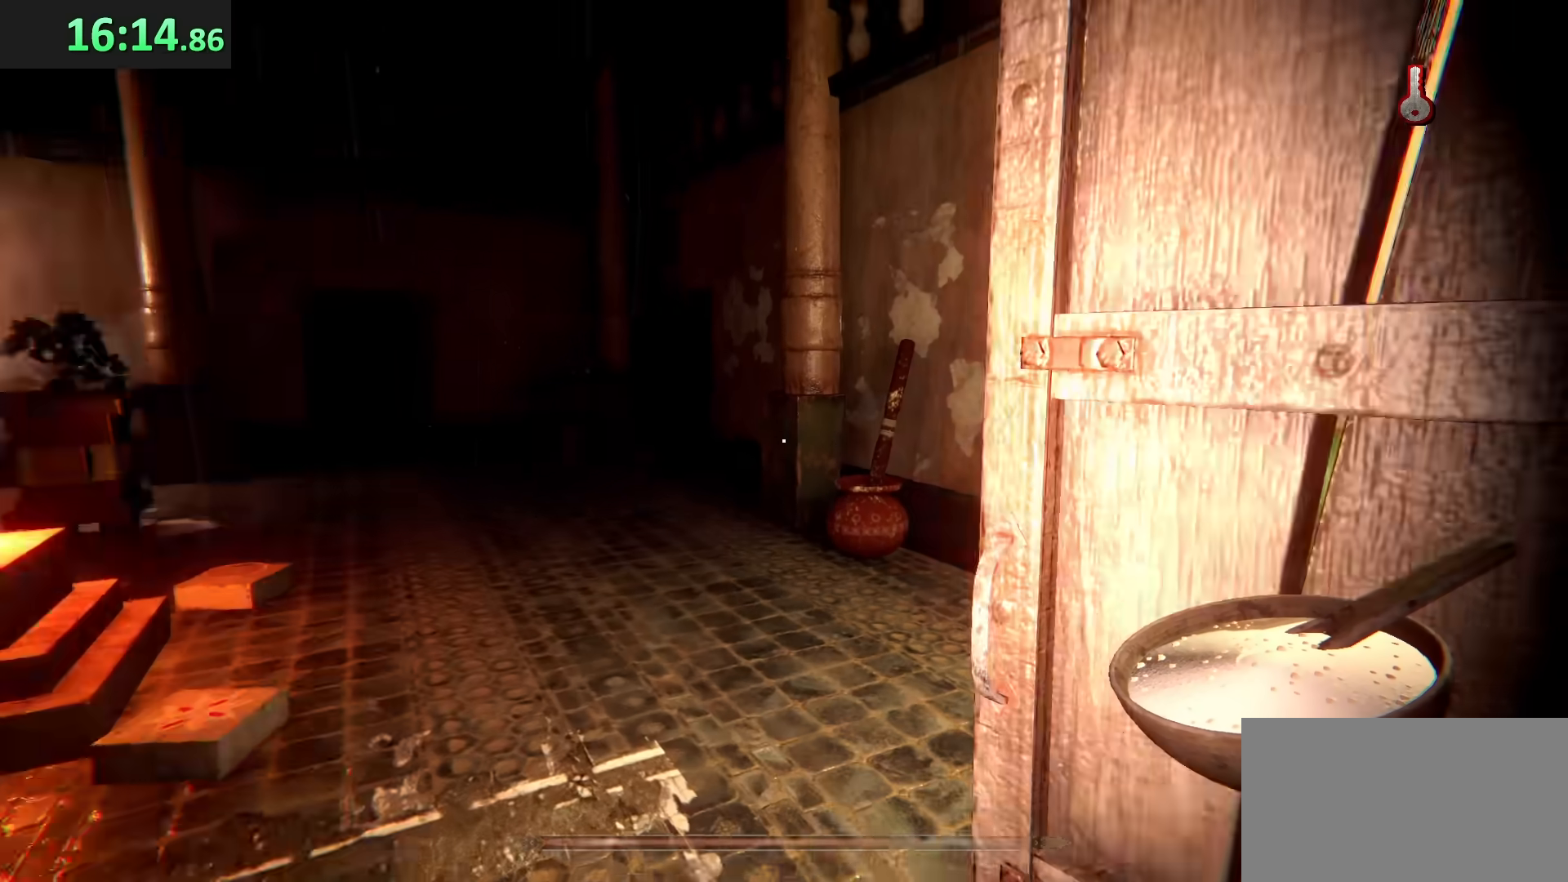
{"keys": ["a", "shift", "w"], "mouse": [], "events": []}
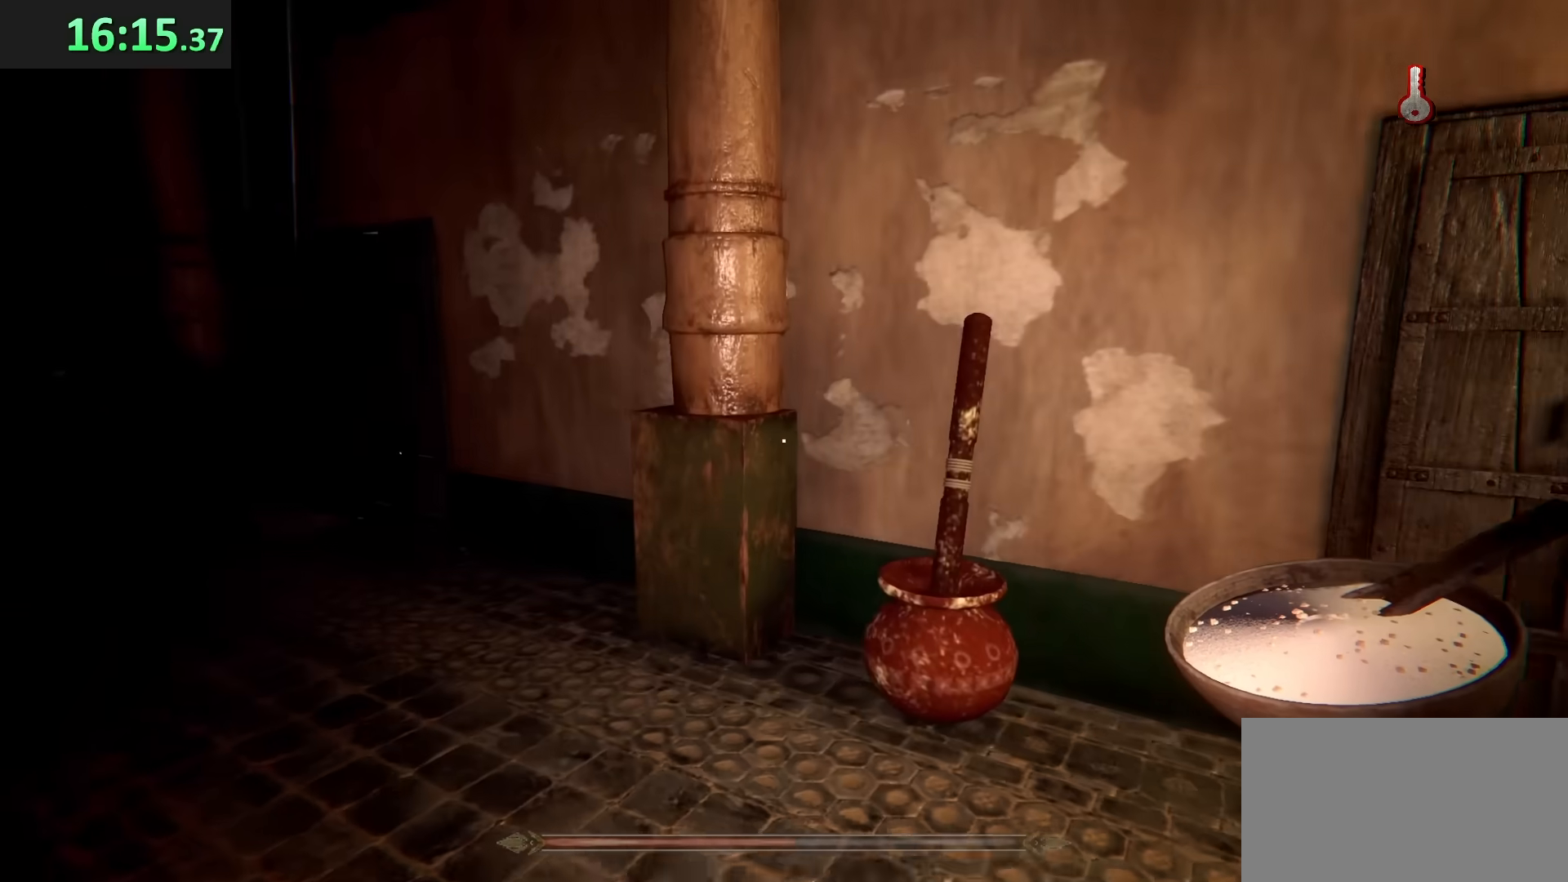
{"keys": ["e"], "mouse": [], "events": [[383, "a", "up"], [383, "e", "down"], [383, "shift", "up"], [383, "w", "up"]]}
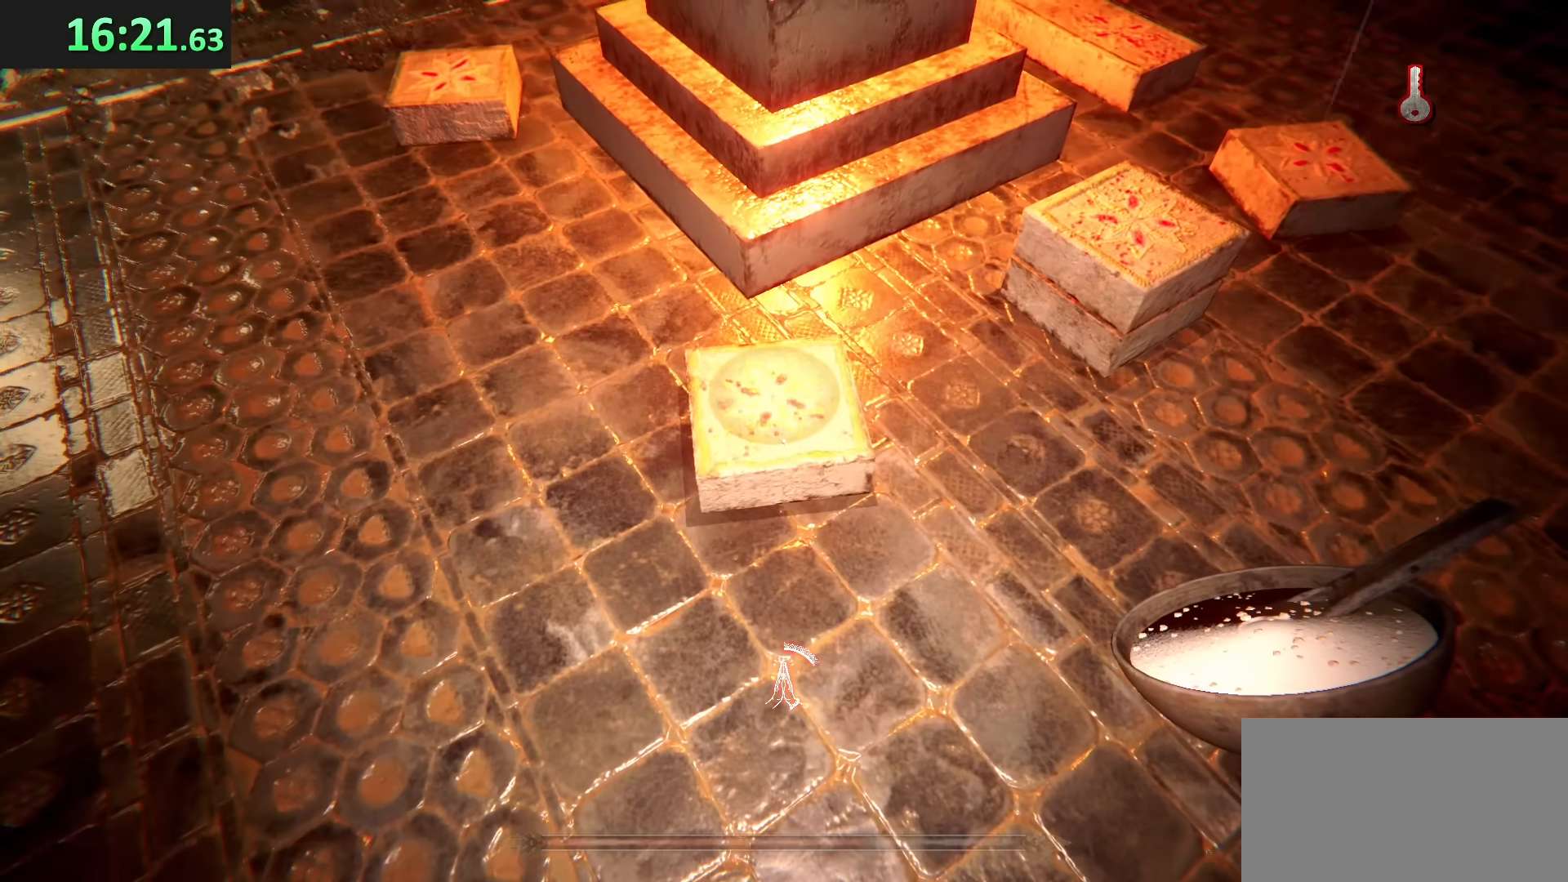
{"keys": ["e"], "mouse": [], "events": []}
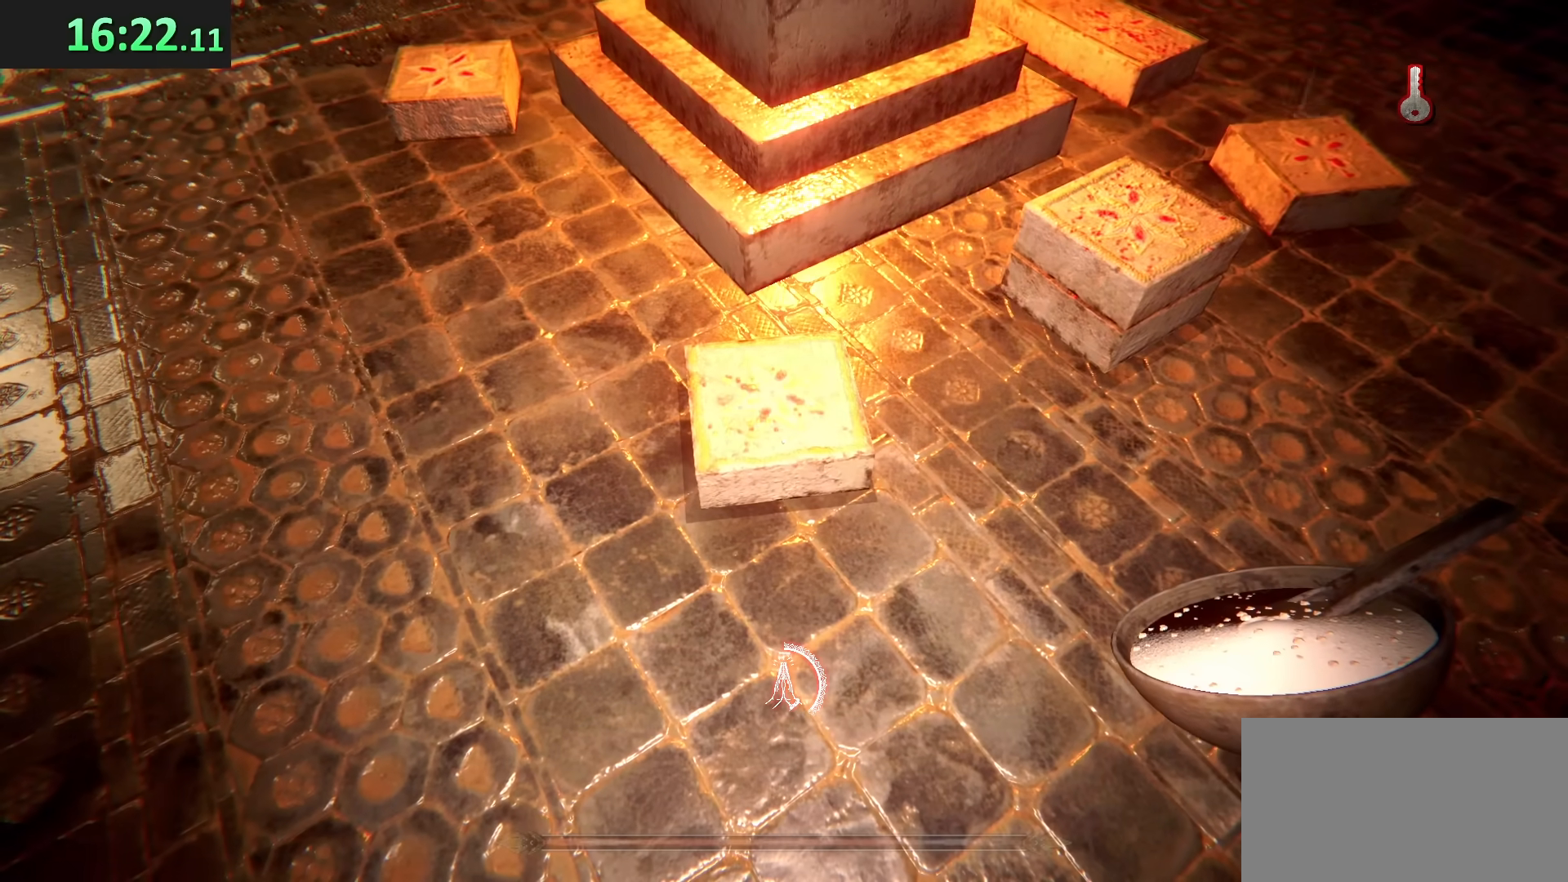
{"keys": ["e"], "mouse": [], "events": []}
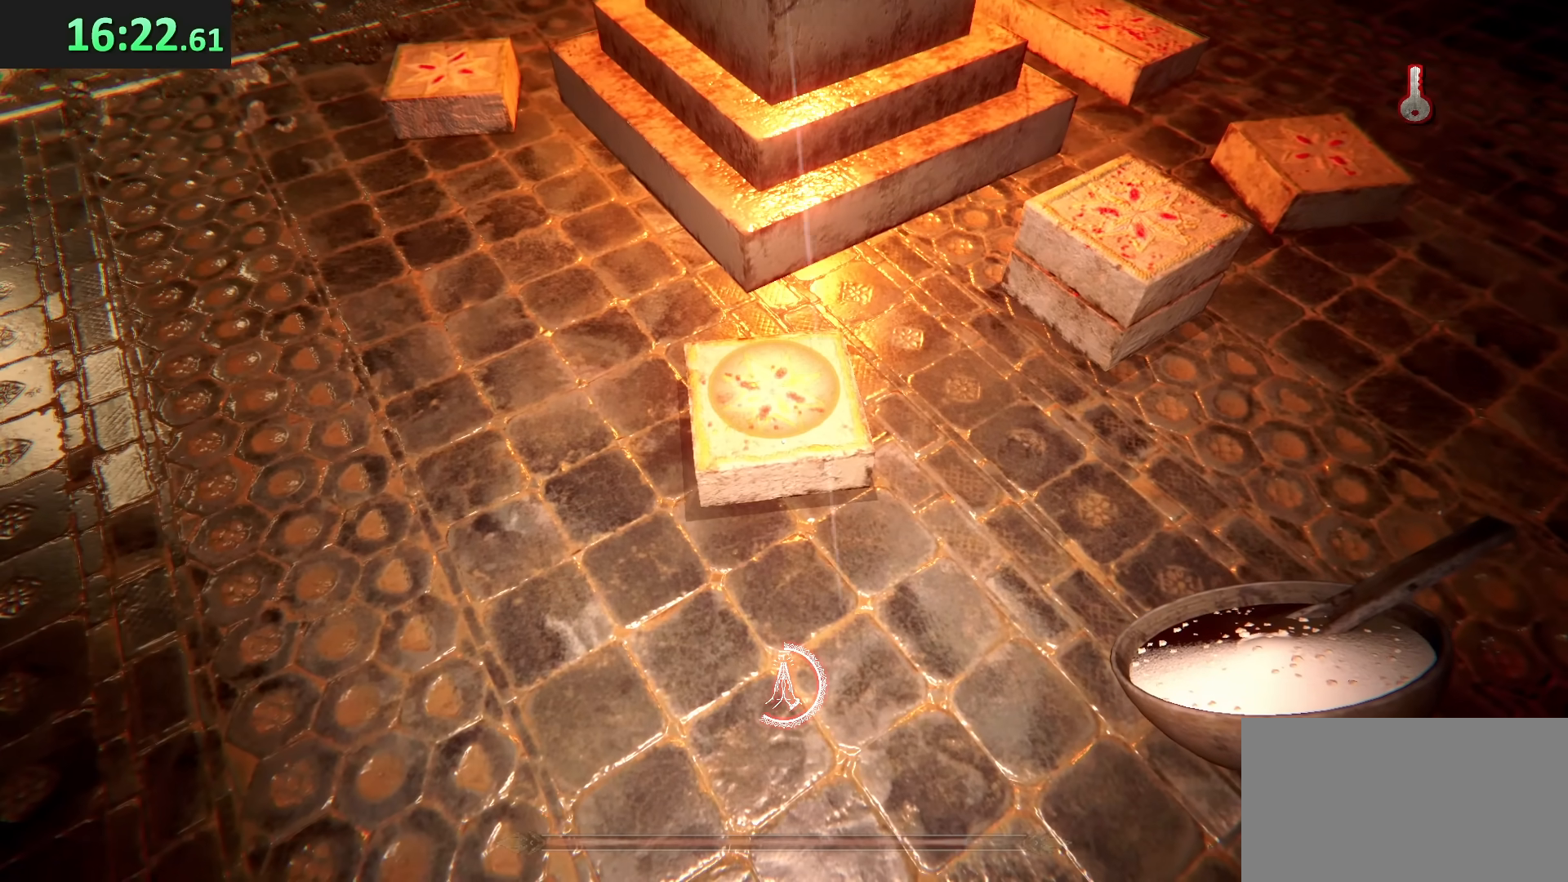
{"keys": ["e"], "mouse": [], "events": []}
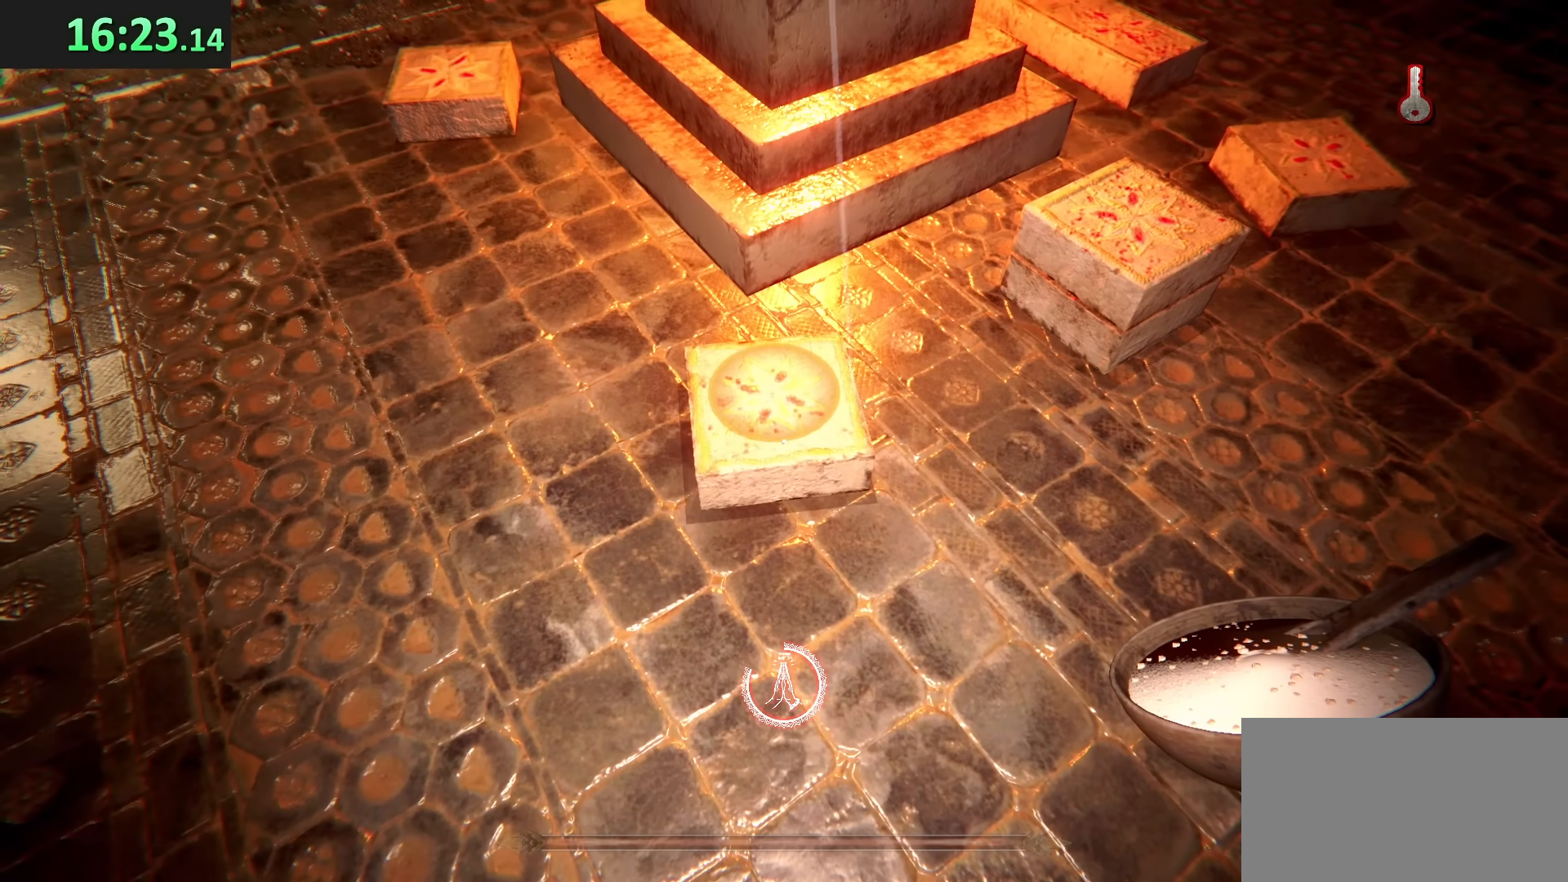
{"keys": ["e"], "mouse": [], "events": []}
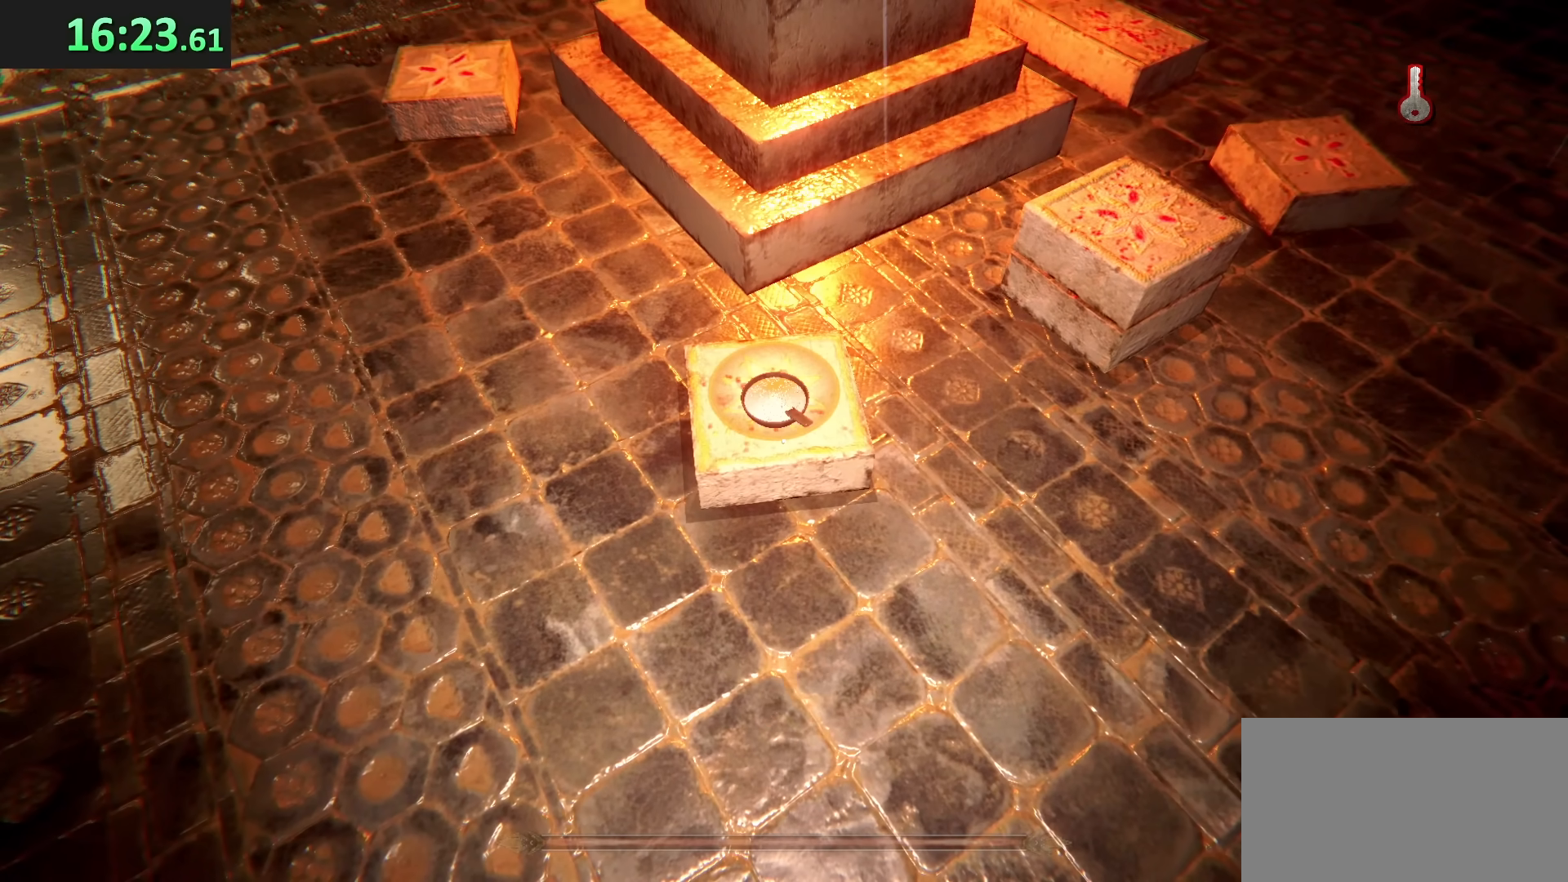
{"keys": ["shift", "w"], "mouse": [], "events": [[17, "e", "up"], [100, "w", "down"], [167, "d", "down"], [317, "d", "up"], [317, "shift", "down"]]}
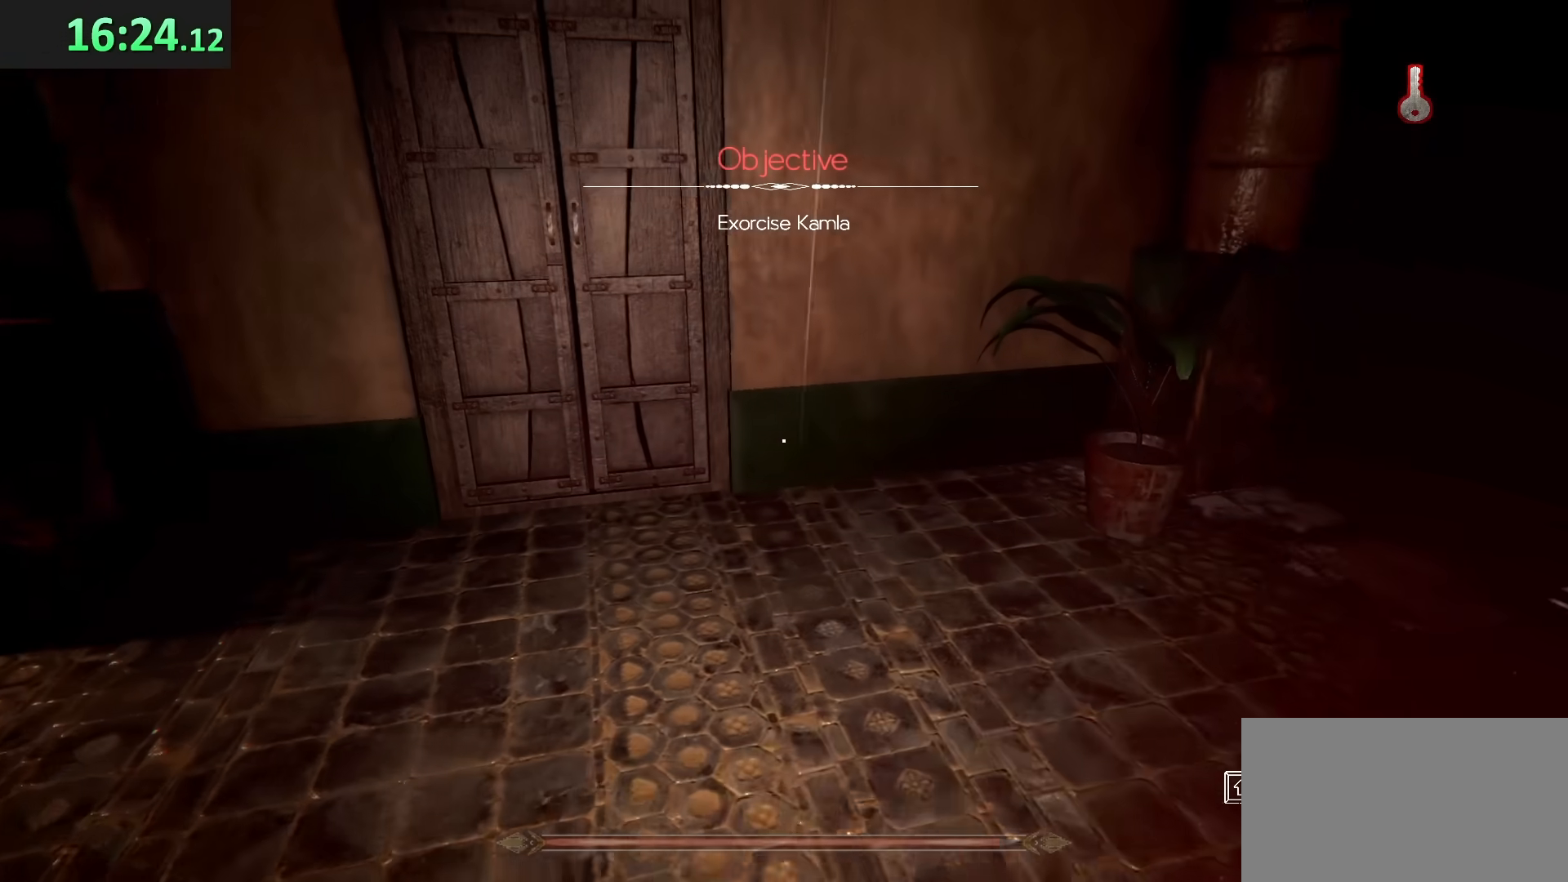
{"keys": ["shift", "w"], "mouse": [], "events": []}
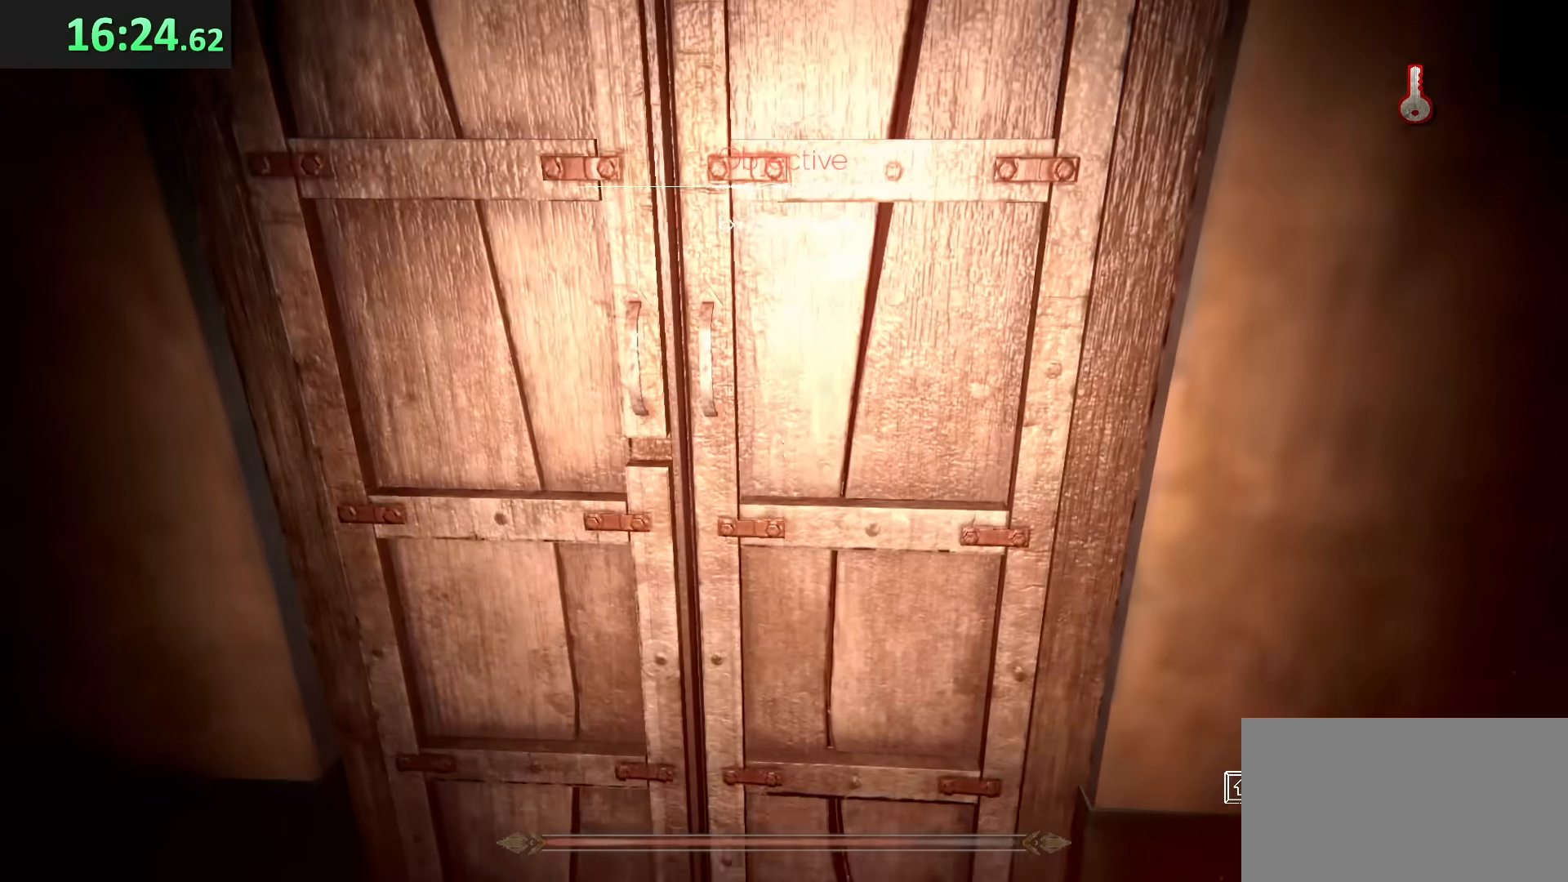
{"keys": ["d", "shift", "w"], "mouse": [], "events": [[100, "e", "down"], [150, "e", "up"], [233, "d", "down"]]}
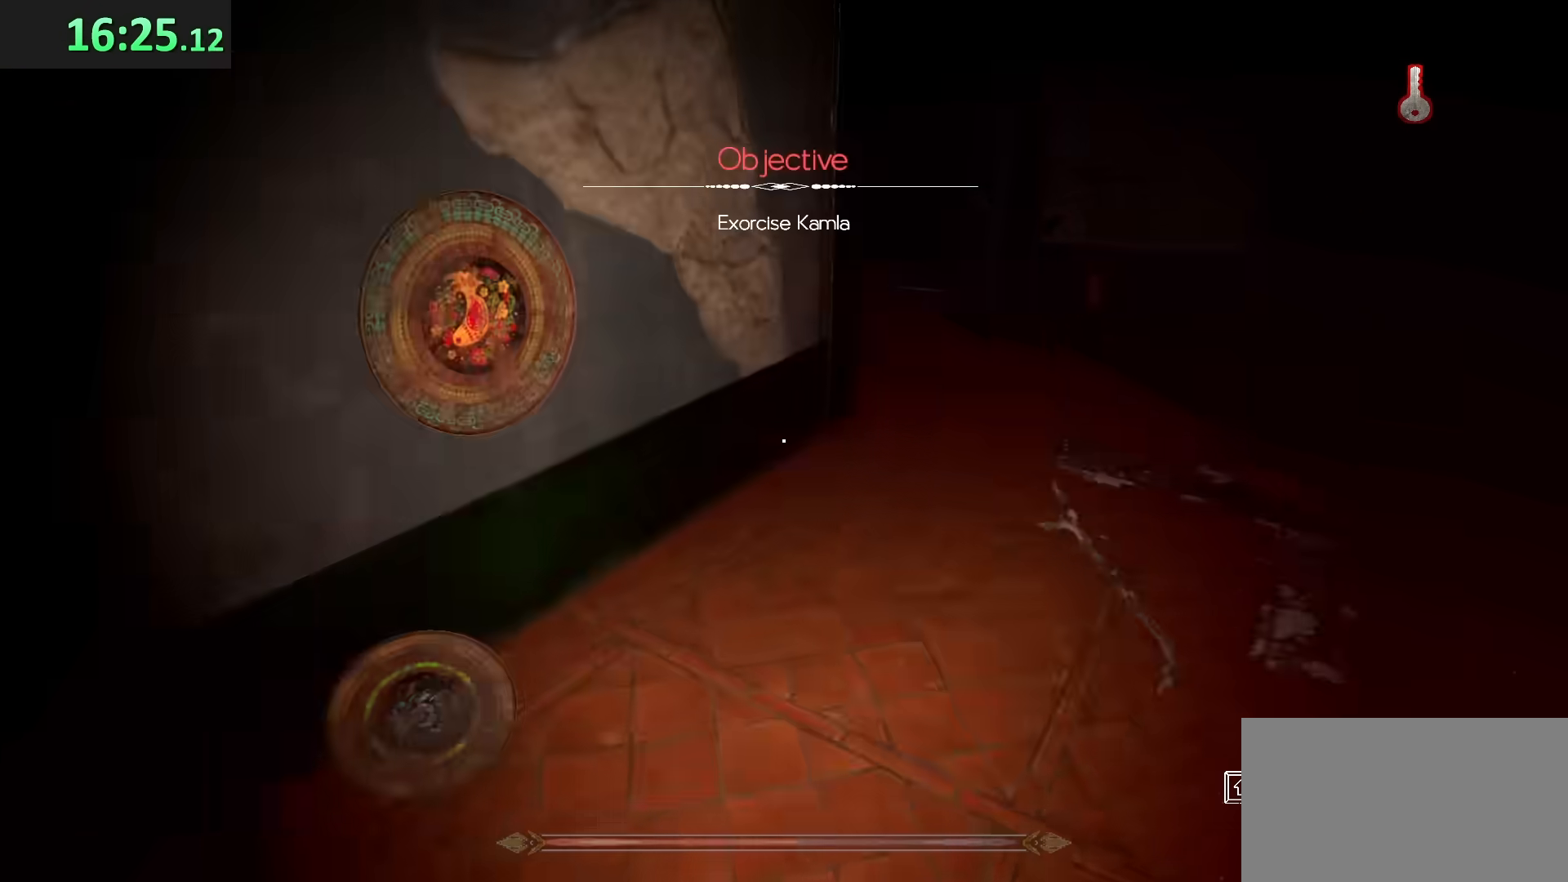
{"keys": ["shift", "w"], "mouse": [], "events": [[50, "d", "up"]]}
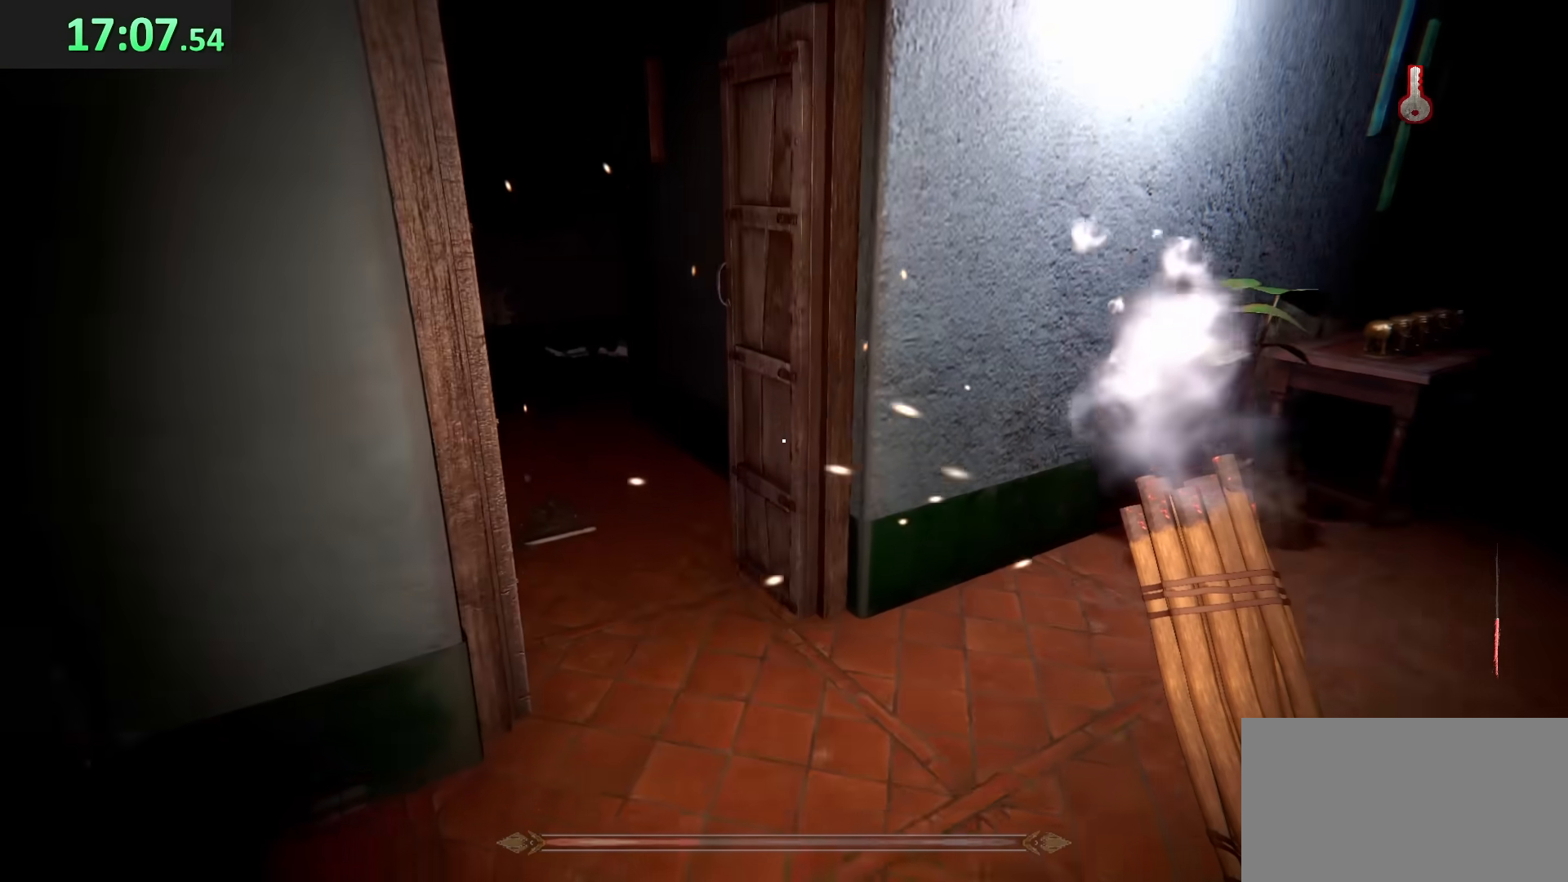
{"keys": ["a", "shift", "w"], "mouse": [], "events": [[233, "a", "down"]]}
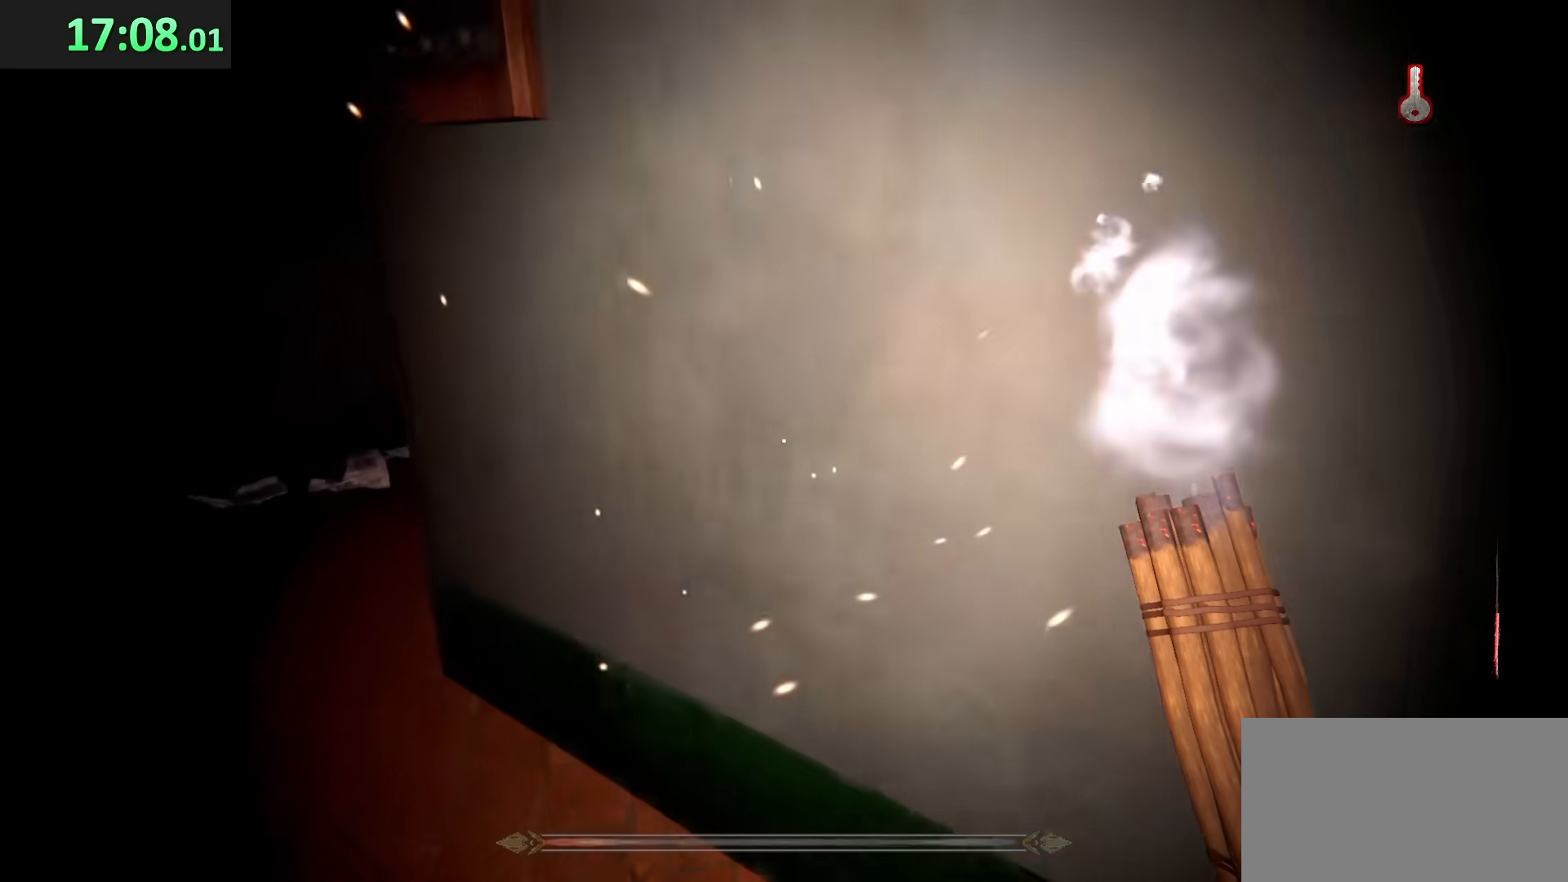
{"keys": ["w"], "mouse": [], "events": [[417, "shift", "up"], [483, "a", "up"]]}
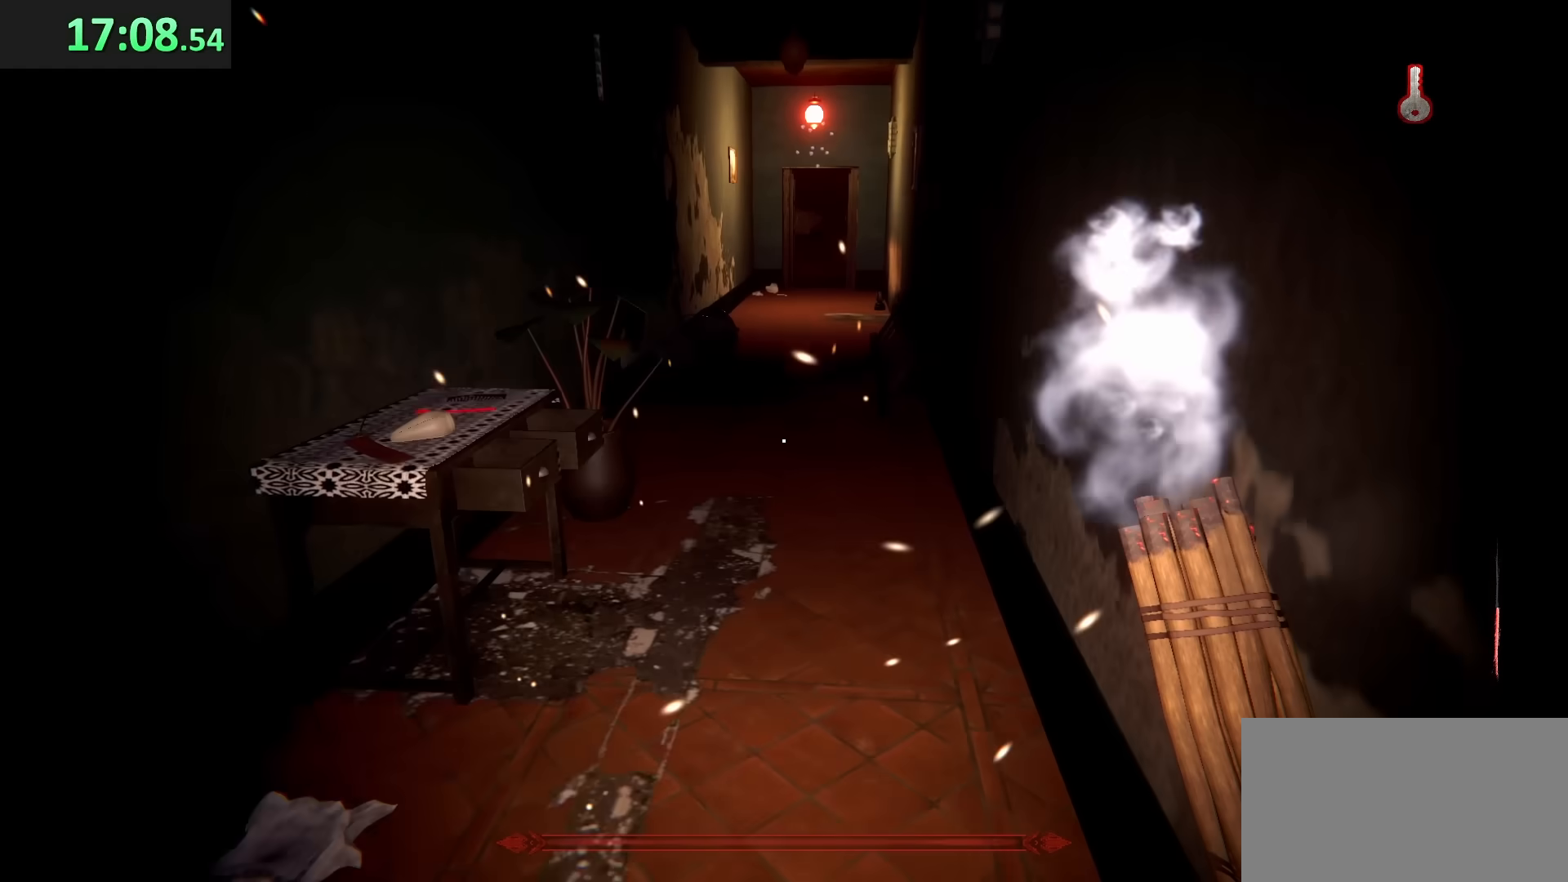
{"keys": ["w"], "mouse": [], "events": []}
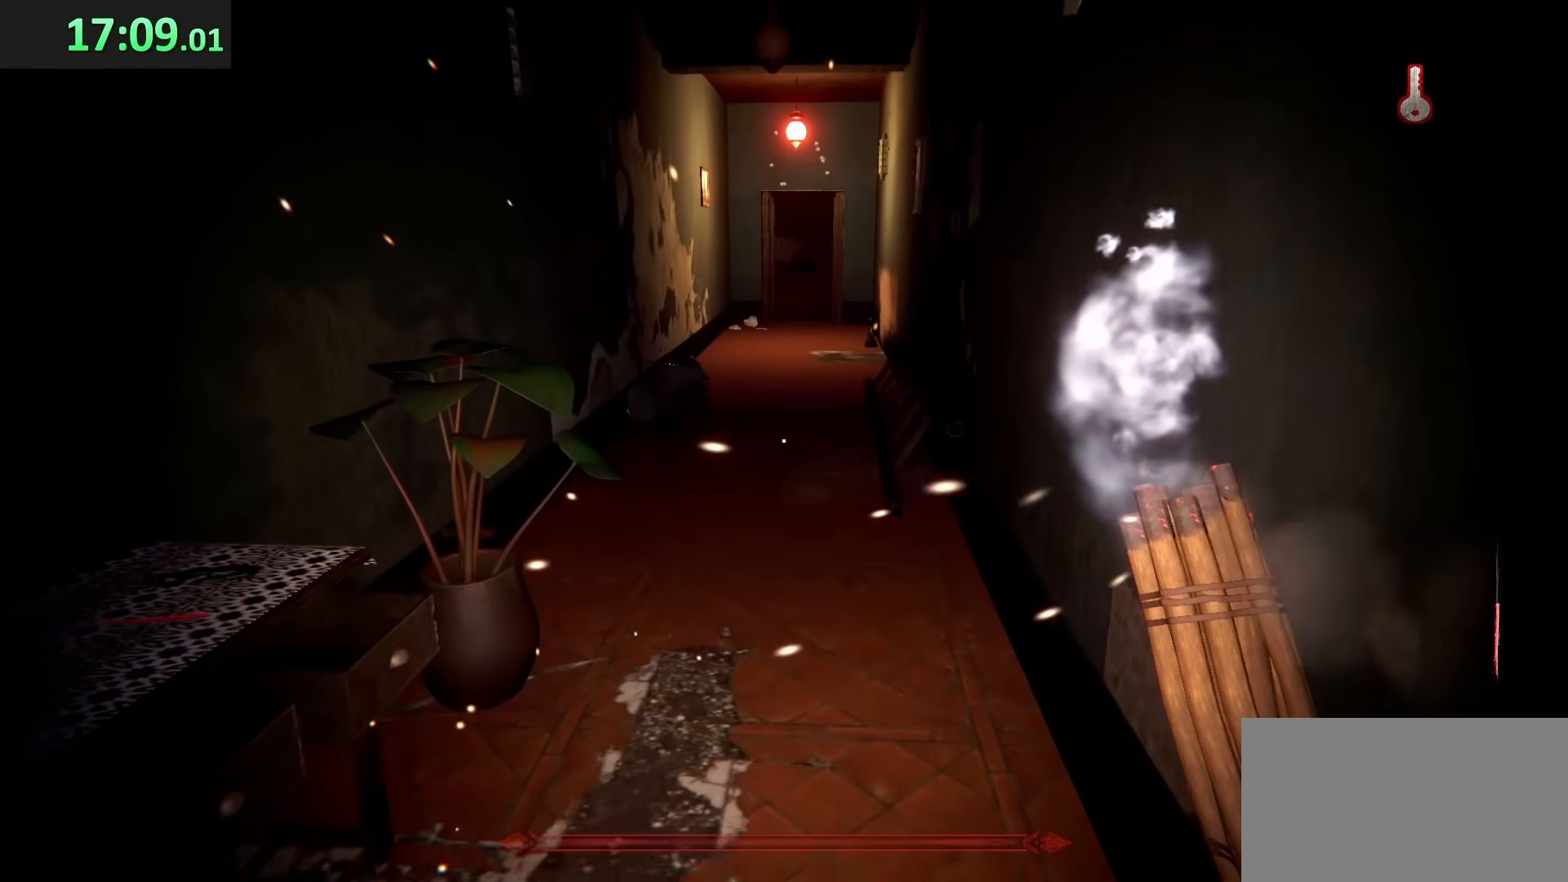
{"keys": ["w"], "mouse": [], "events": []}
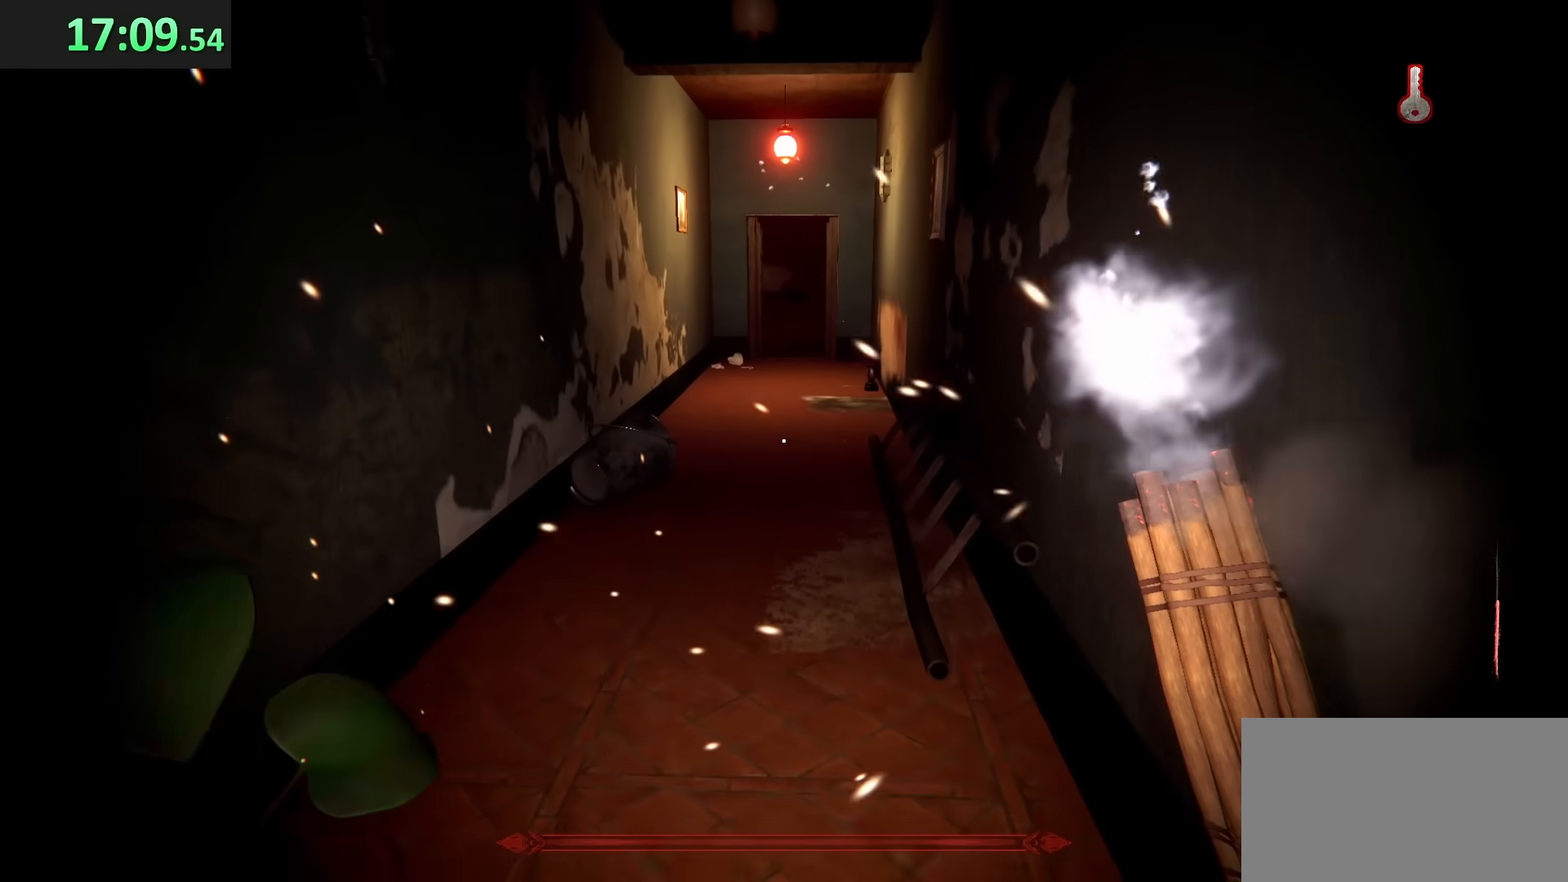
{"keys": ["w"], "mouse": [], "events": []}
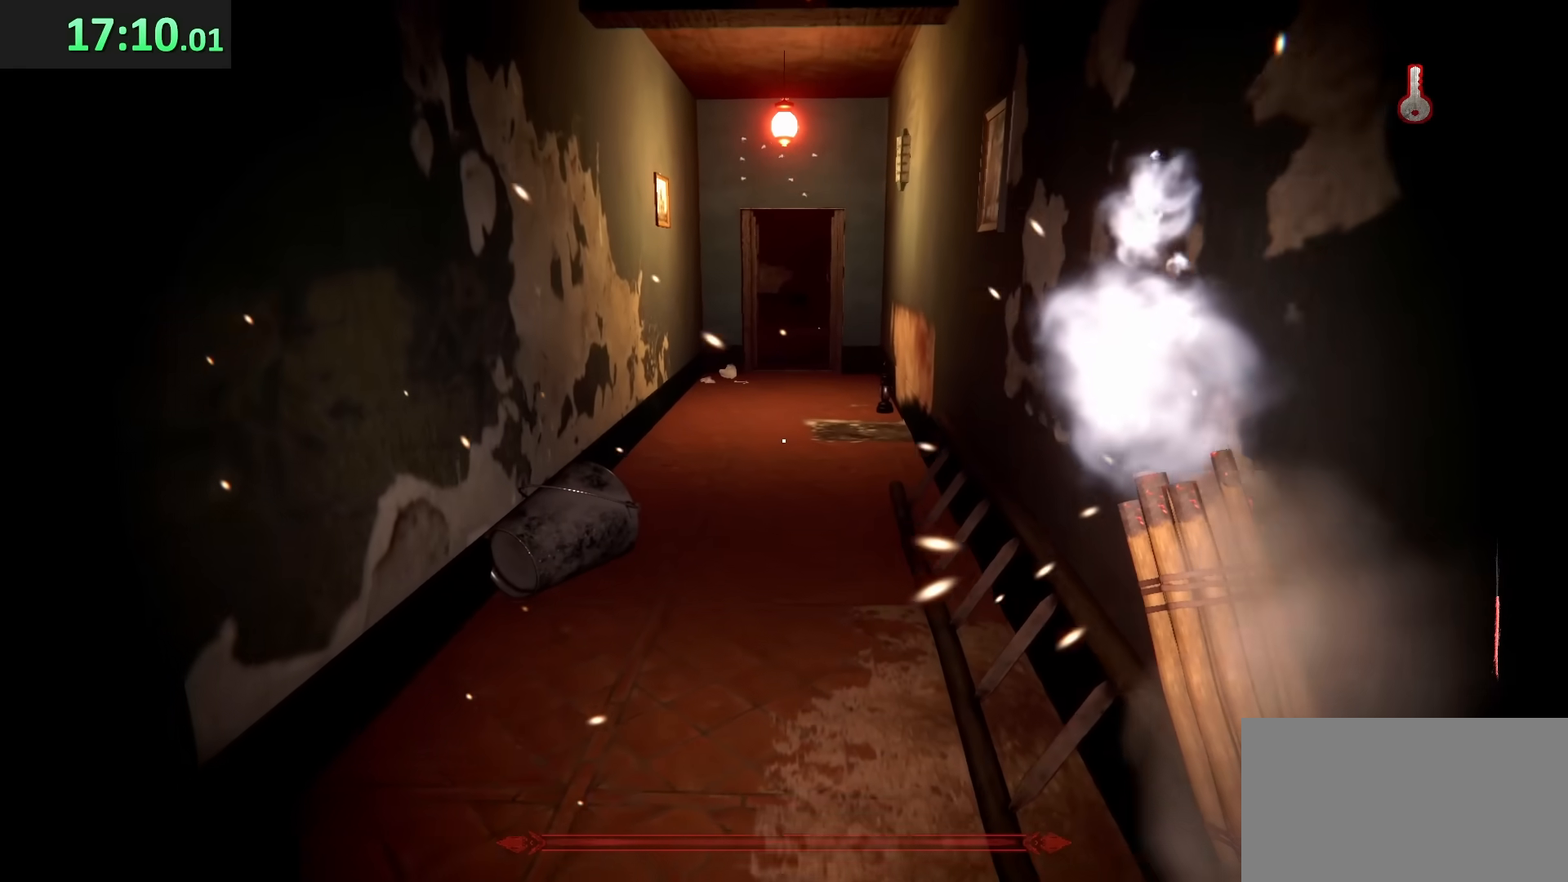
{"keys": ["w"], "mouse": [], "events": []}
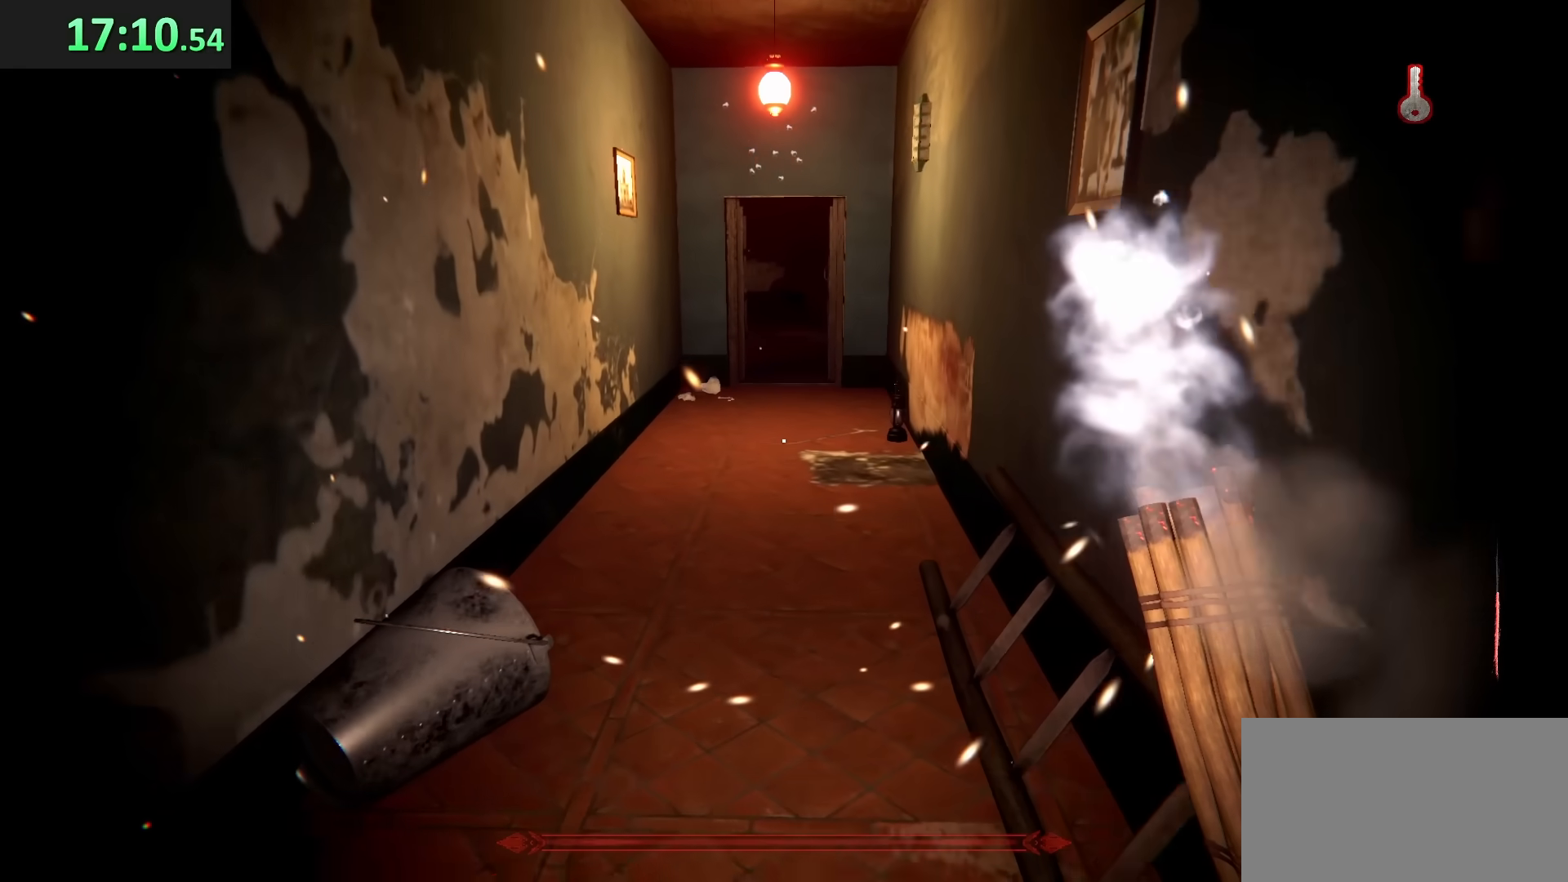
{"keys": ["w"], "mouse": [], "events": []}
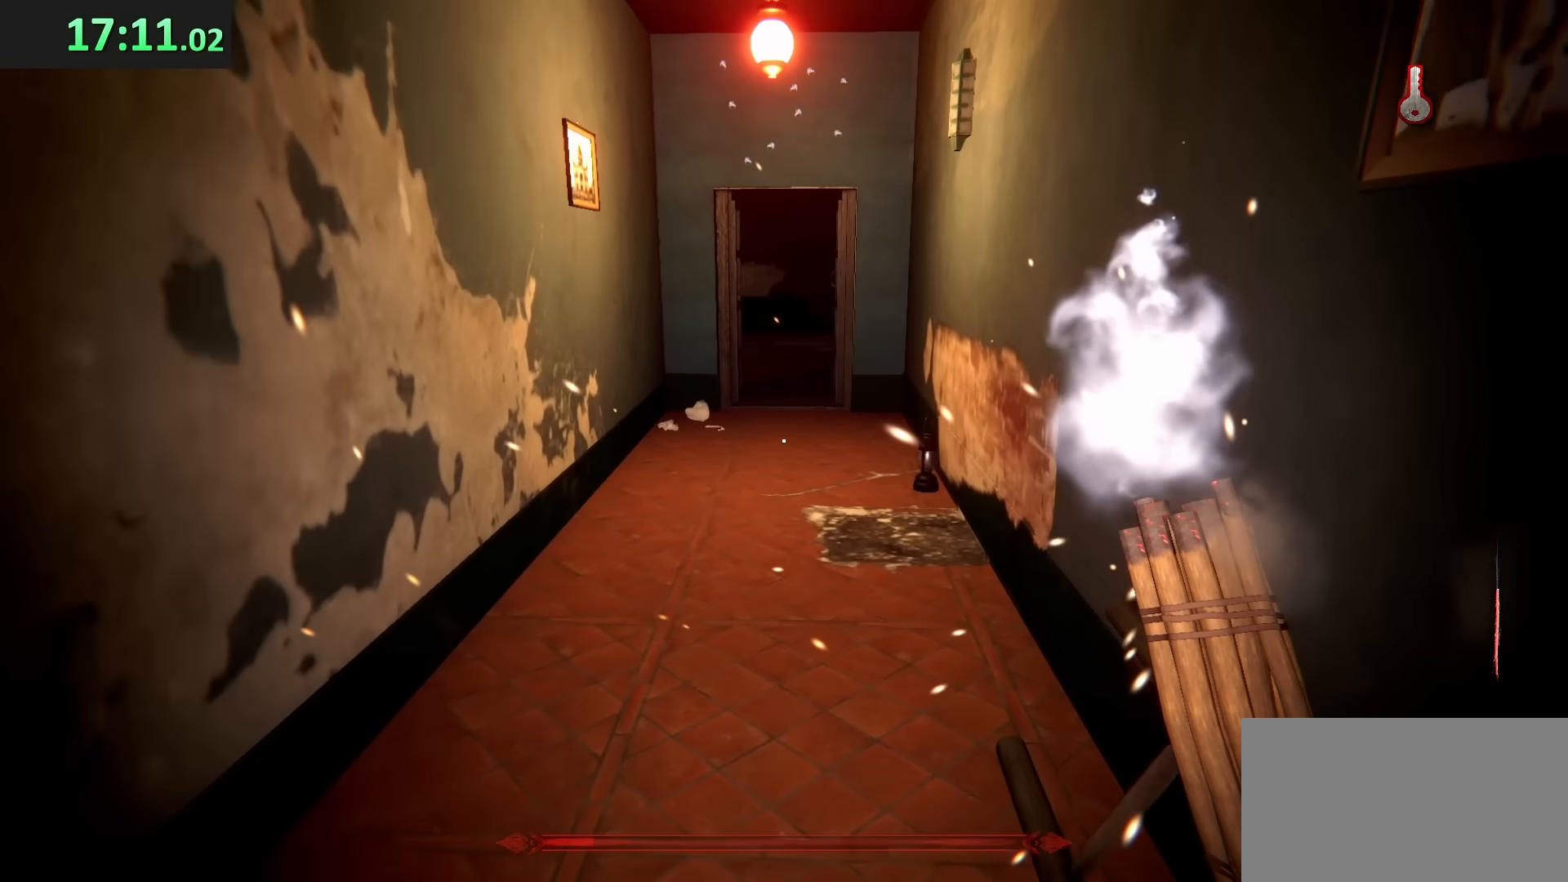
{"keys": ["w"], "mouse": [], "events": []}
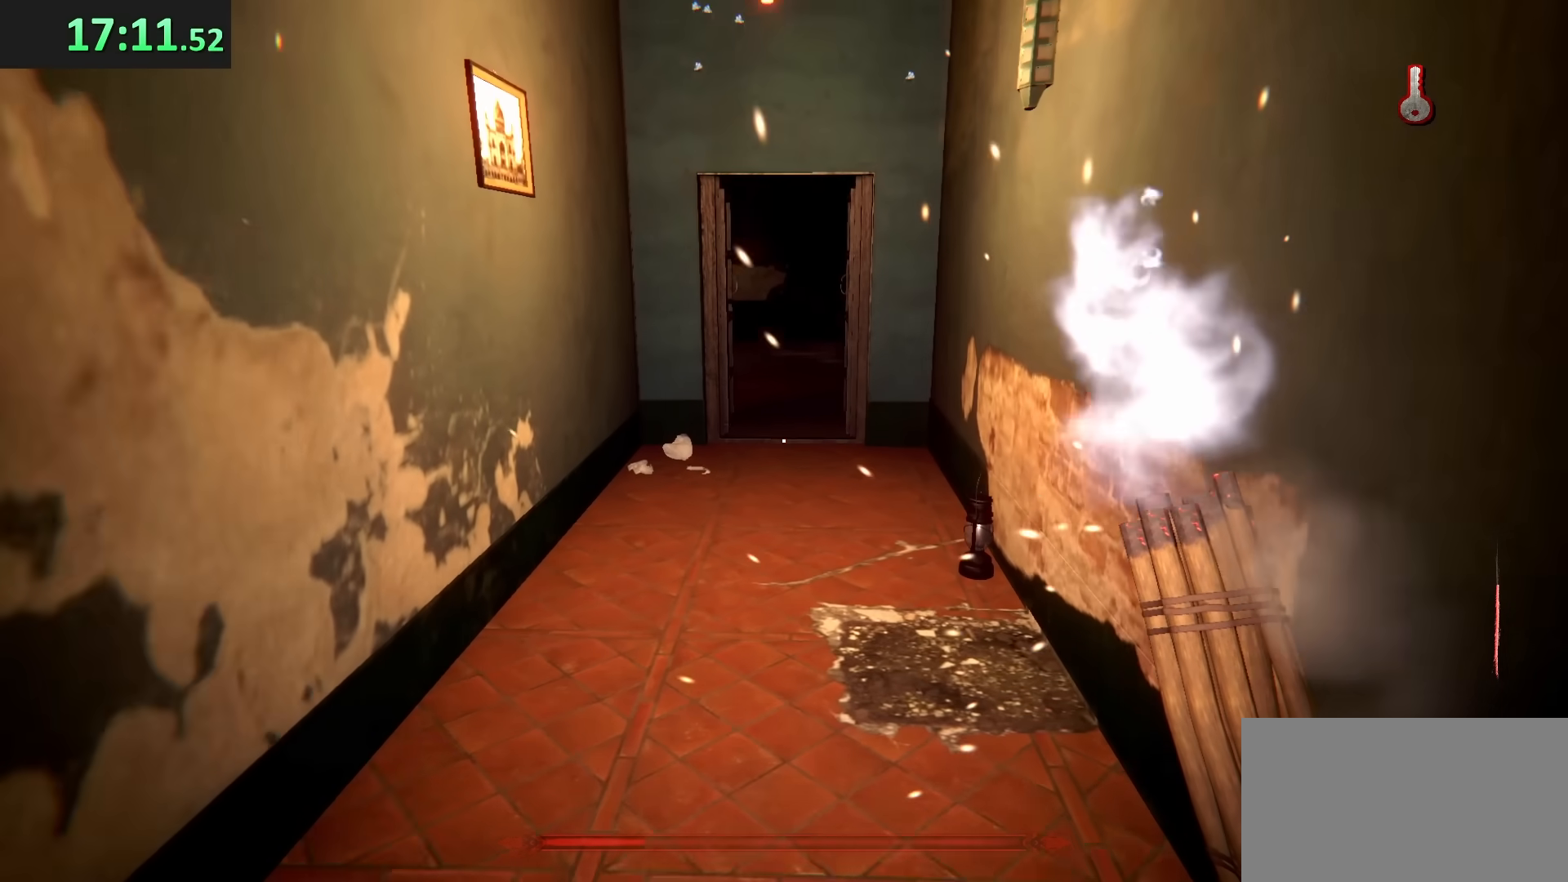
{"keys": ["w"], "mouse": [], "events": []}
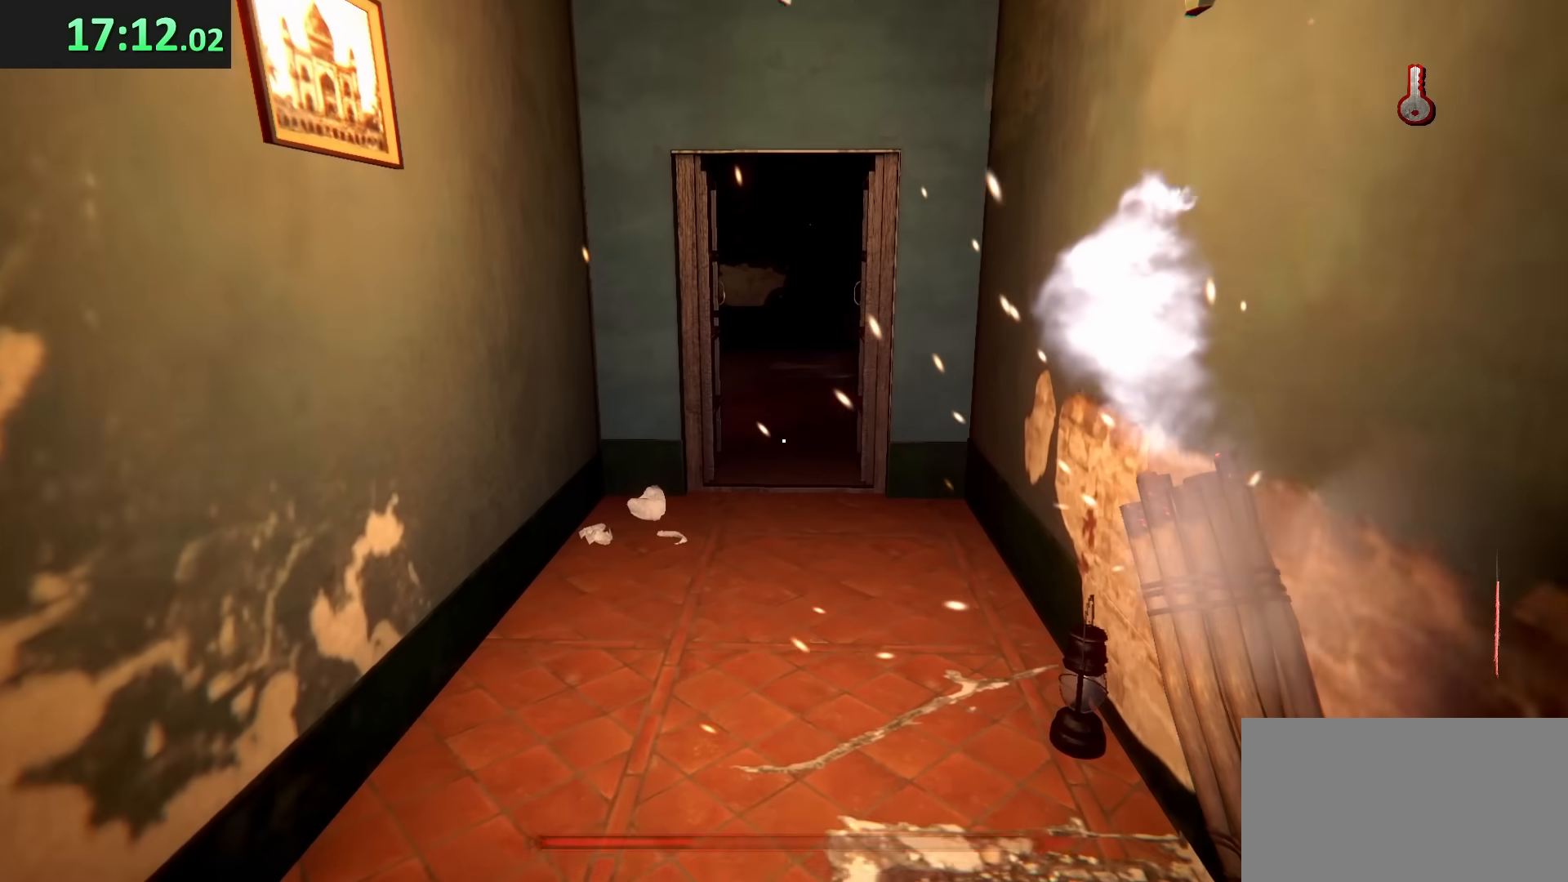
{"keys": ["w"], "mouse": [], "events": []}
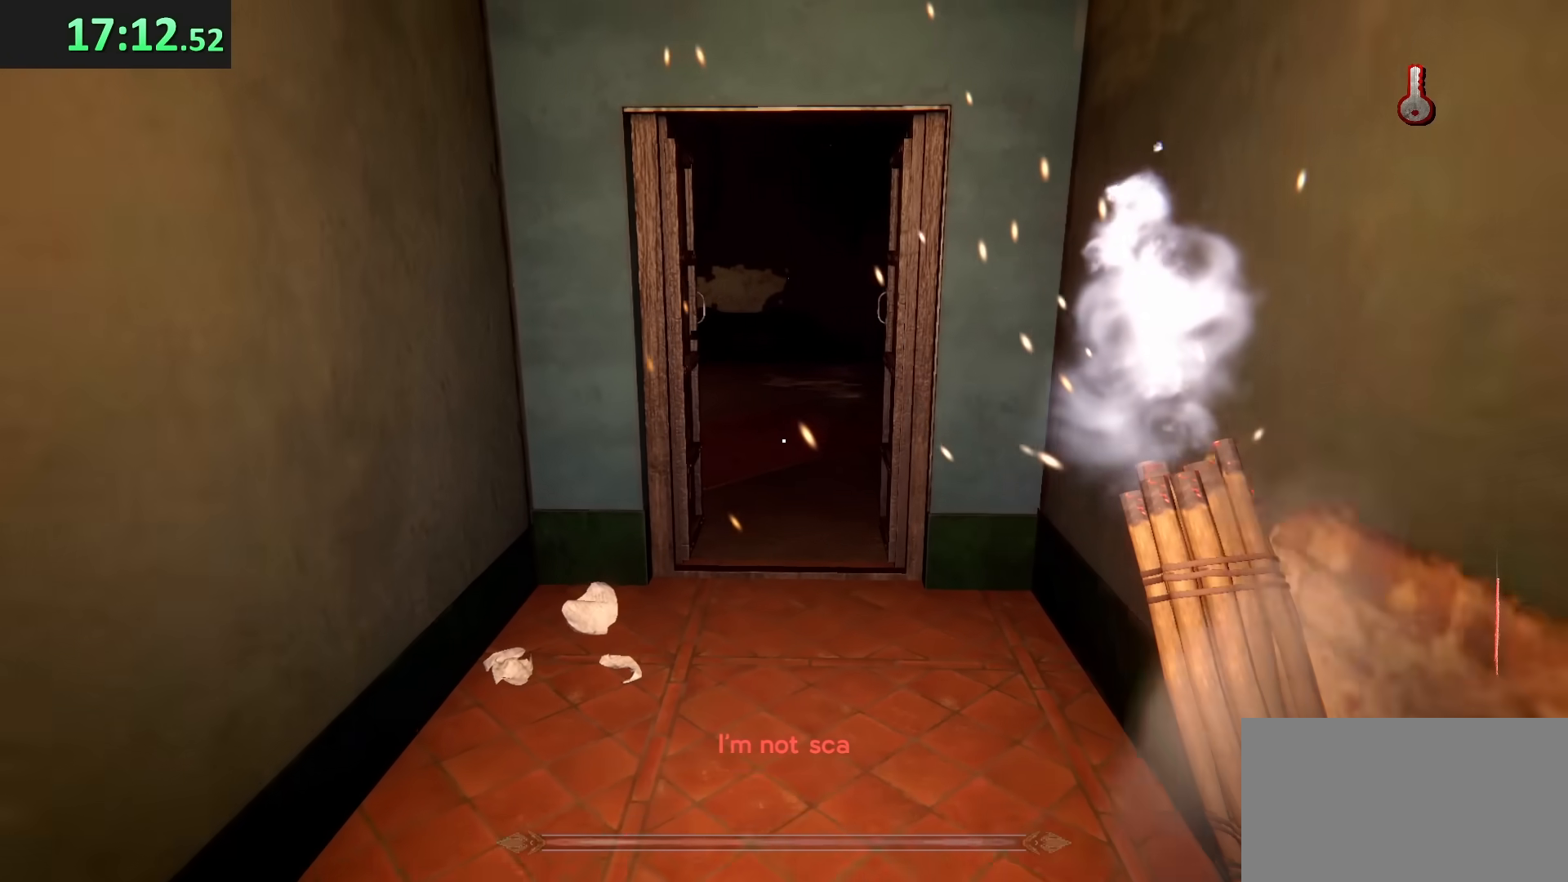
{"keys": ["shift", "w"], "mouse": [], "events": [[117, "w", "up"], [267, "d", "down"], [333, "w", "down"], [383, "shift", "down"], [450, "d", "up"]]}